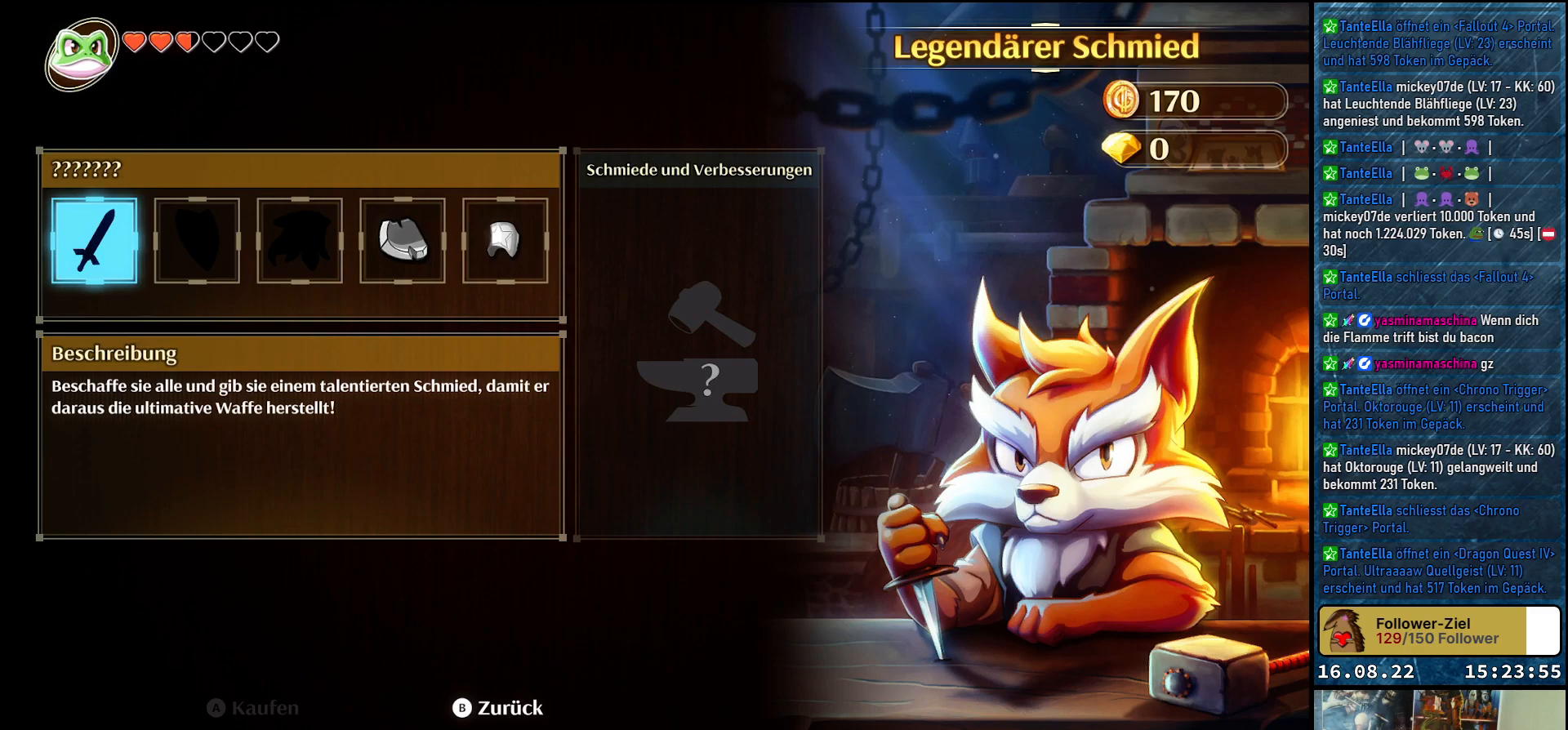
Gameplay with a controller (Xbox layout); each line is a JSON object with the inputs held at the frame after it. "events" lists button and stick changes between this image and that frame as [ms after this image, input, new state], when the widget could be followed in between.
{"buttons": [], "left_stick": "center", "right_stick": "center", "events": [[33, "left_stick", "right"], [233, "left_stick", "center"]]}
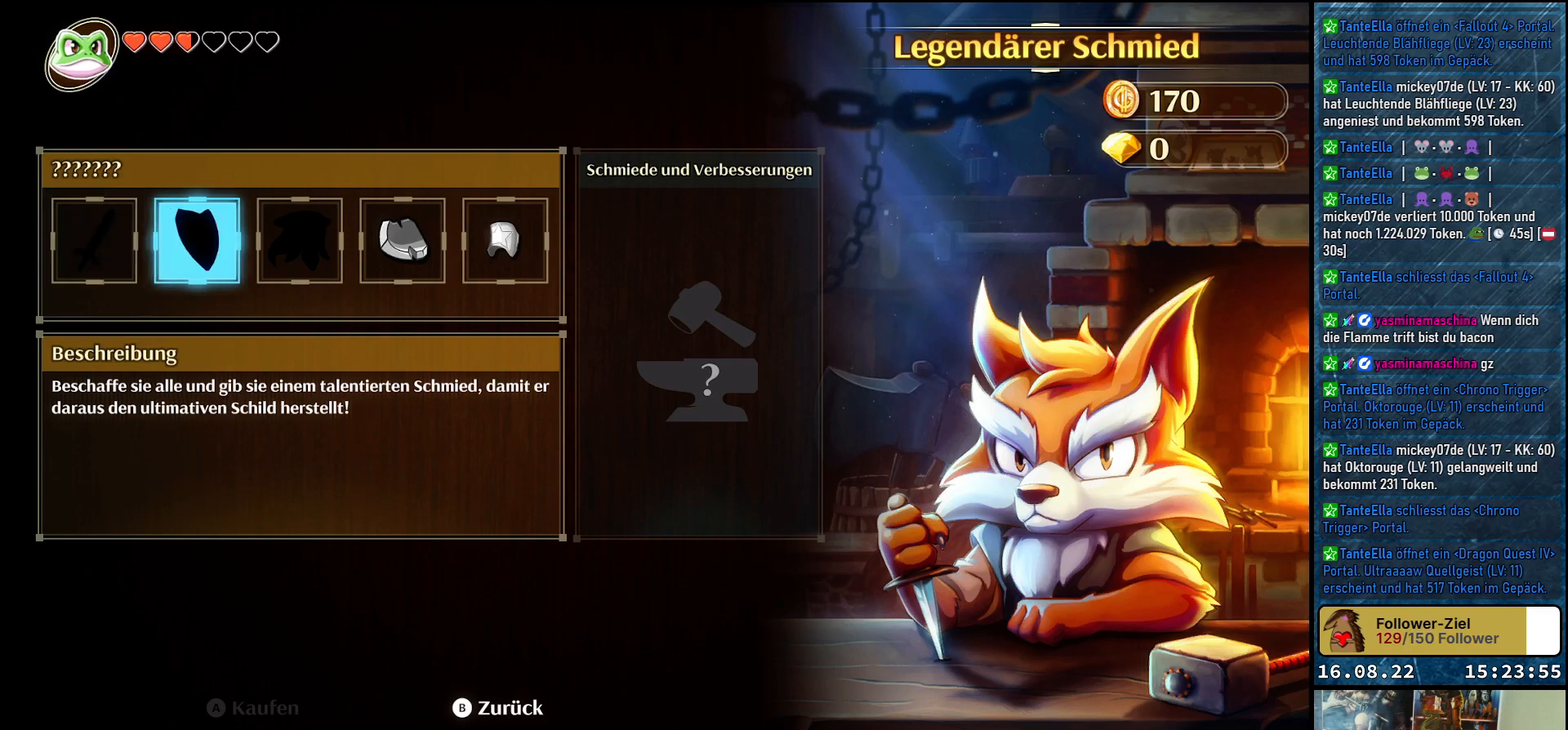
{"buttons": [], "left_stick": "center", "right_stick": "center", "events": [[167, "left_stick", "left"], [333, "left_stick", "center"]]}
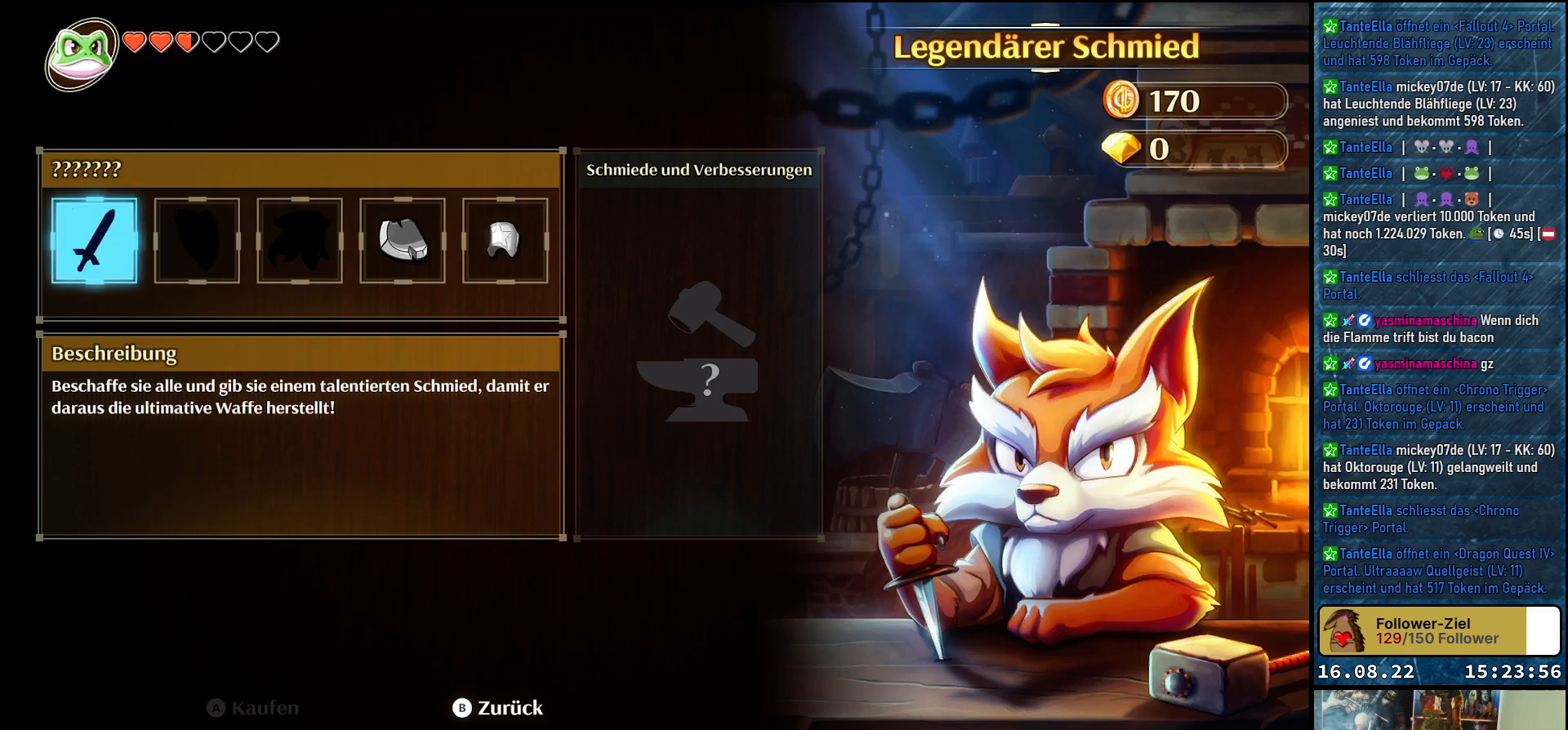
{"buttons": [], "left_stick": "center", "right_stick": "center", "events": [[83, "left_stick", "right"], [267, "left_stick", "center"]]}
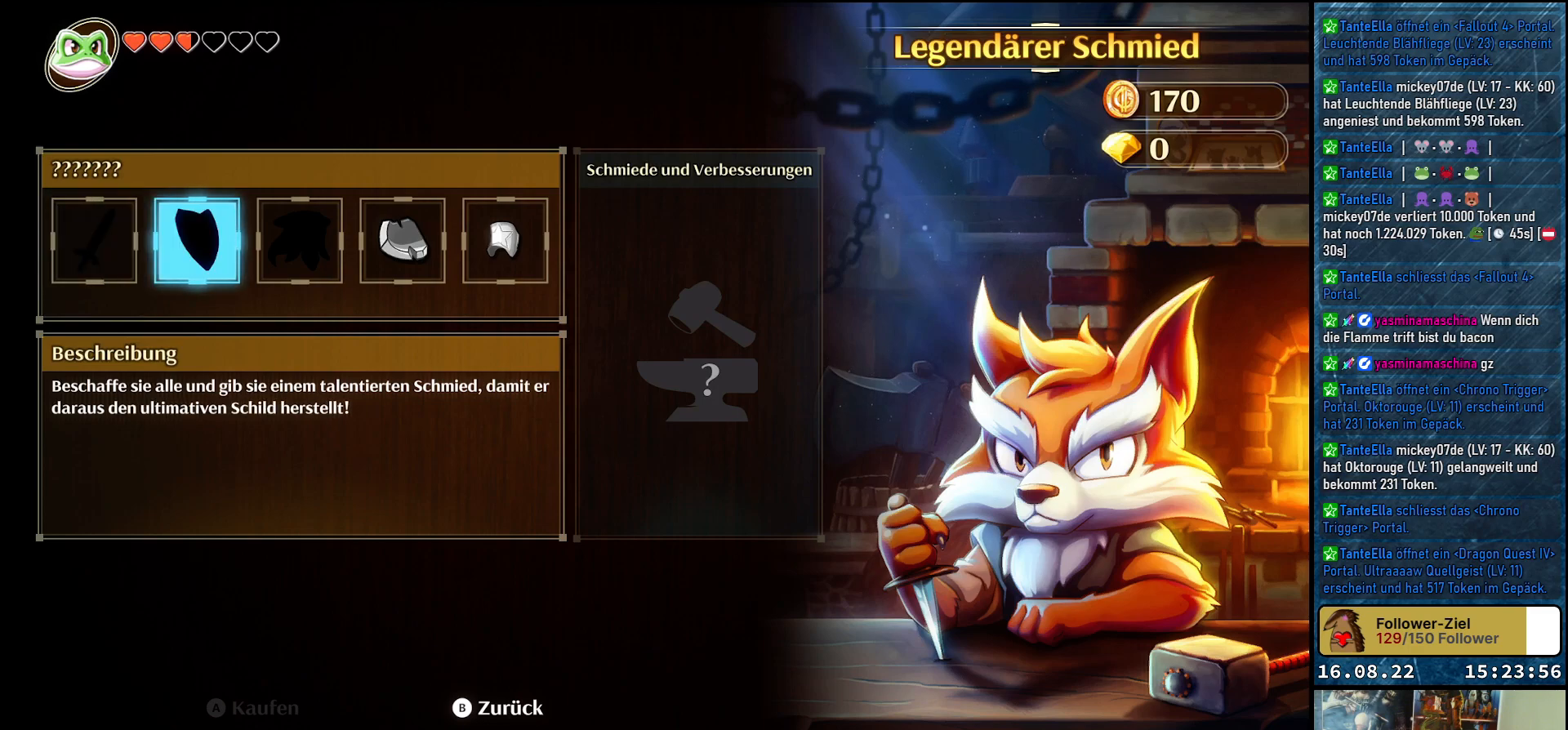
{"buttons": [], "left_stick": "center", "right_stick": "center", "events": []}
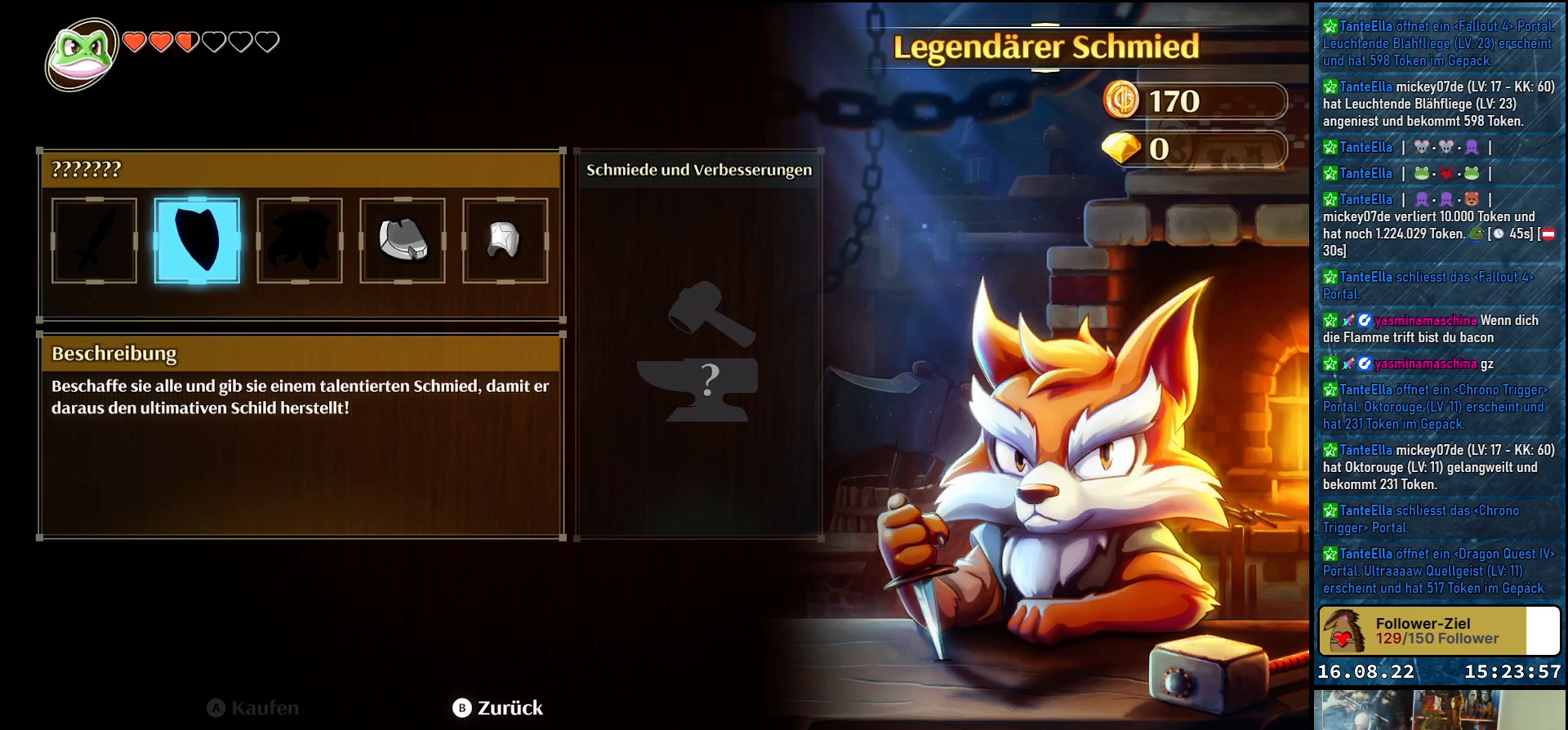
{"buttons": [], "left_stick": "center", "right_stick": "center", "events": [[67, "left_stick", "left"], [233, "left_stick", "center"]]}
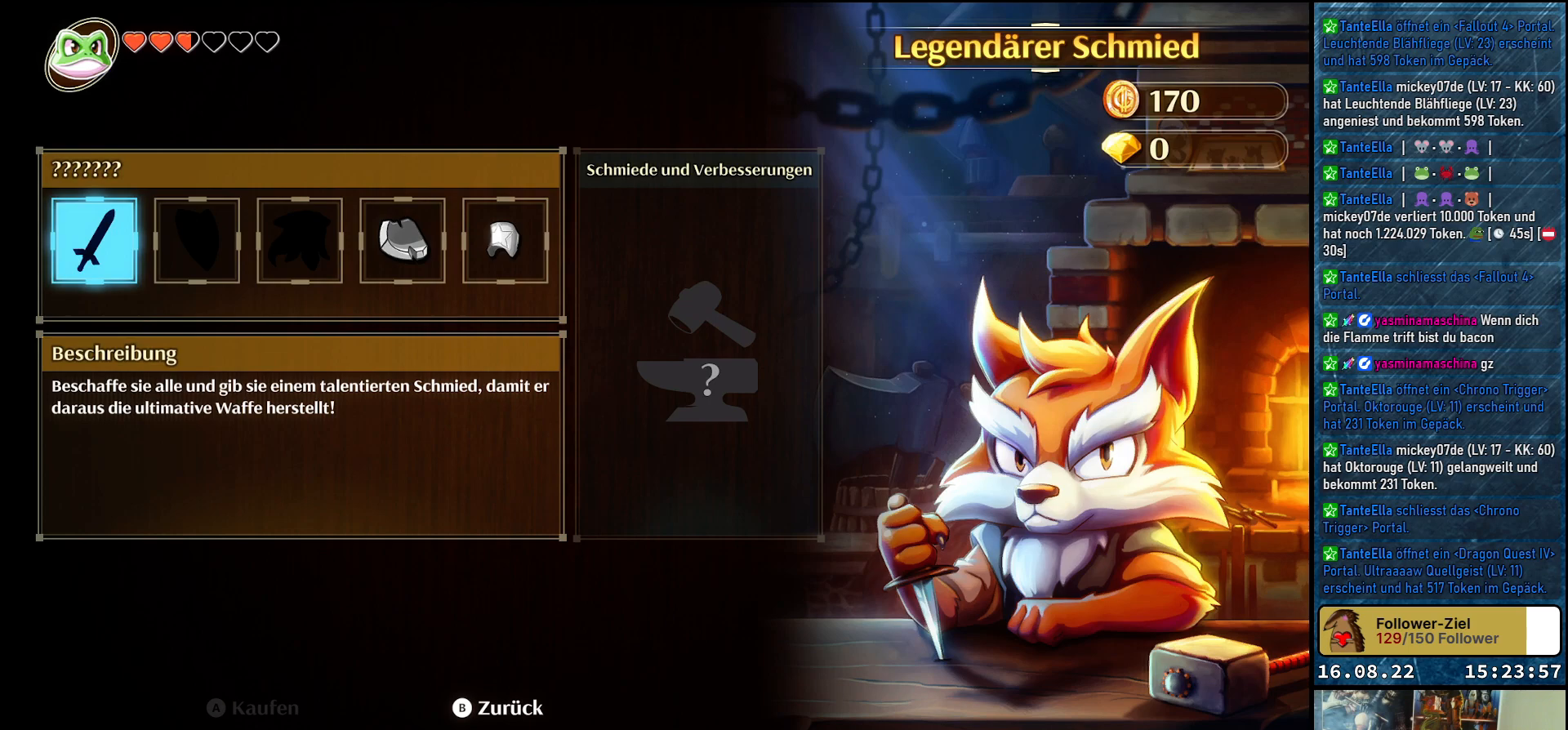
{"buttons": [], "left_stick": "right", "right_stick": "center", "events": [[467, "left_stick", "right"]]}
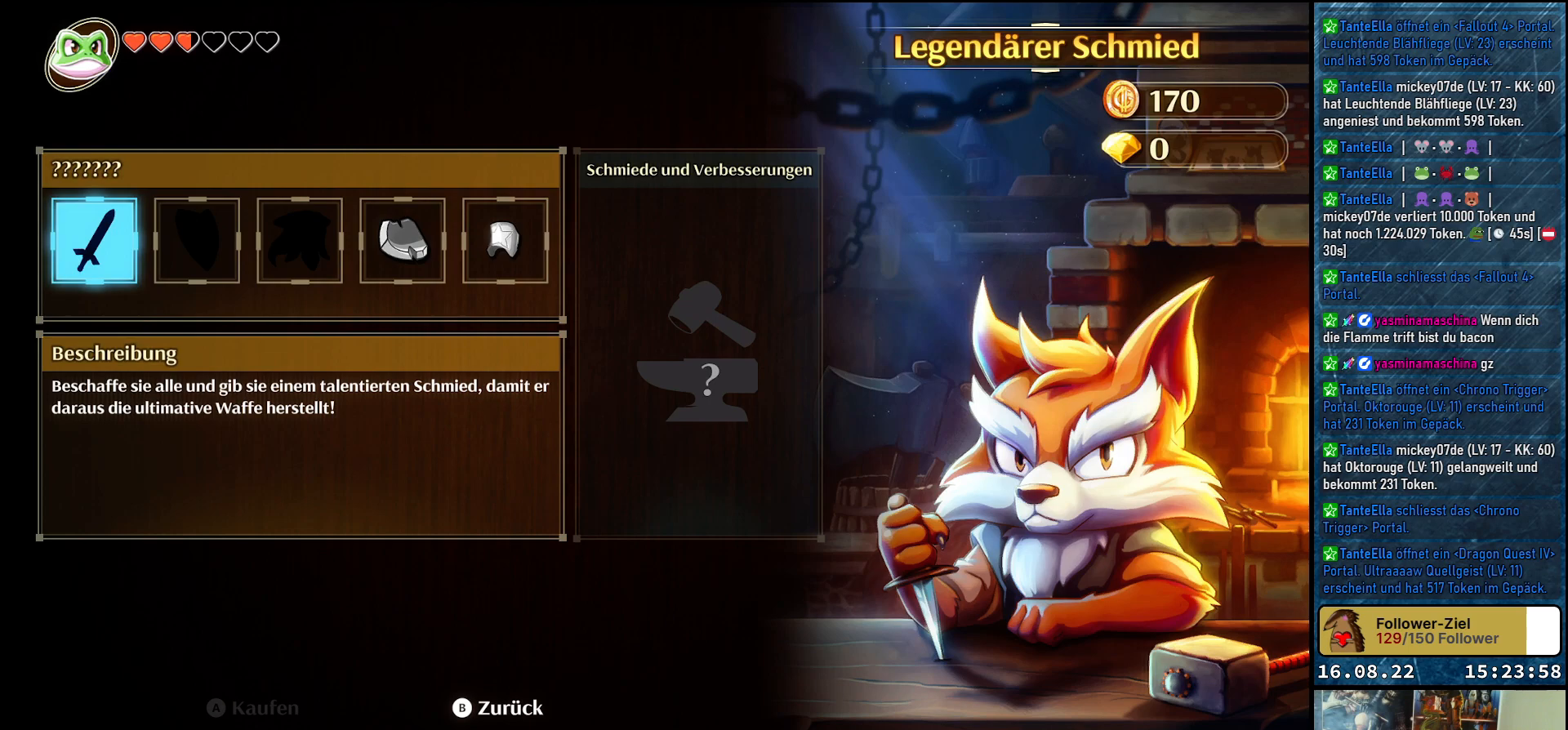
{"buttons": [], "left_stick": "center", "right_stick": "center", "events": [[100, "left_stick", "center"], [250, "left_stick", "right"], [400, "left_stick", "center"]]}
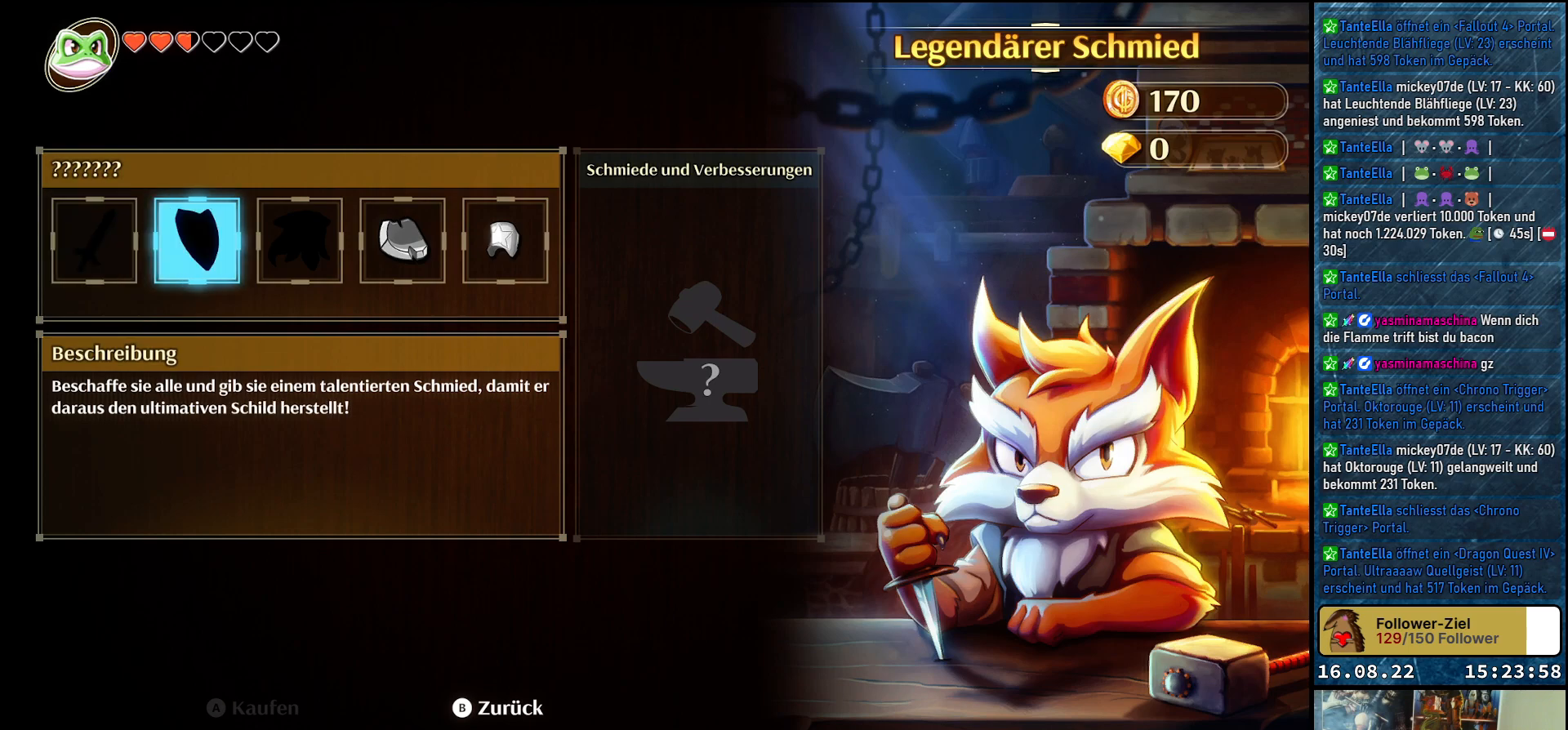
{"buttons": [], "left_stick": "right", "right_stick": "center", "events": [[67, "left_stick", "right"], [183, "left_stick", "center"], [467, "left_stick", "right"]]}
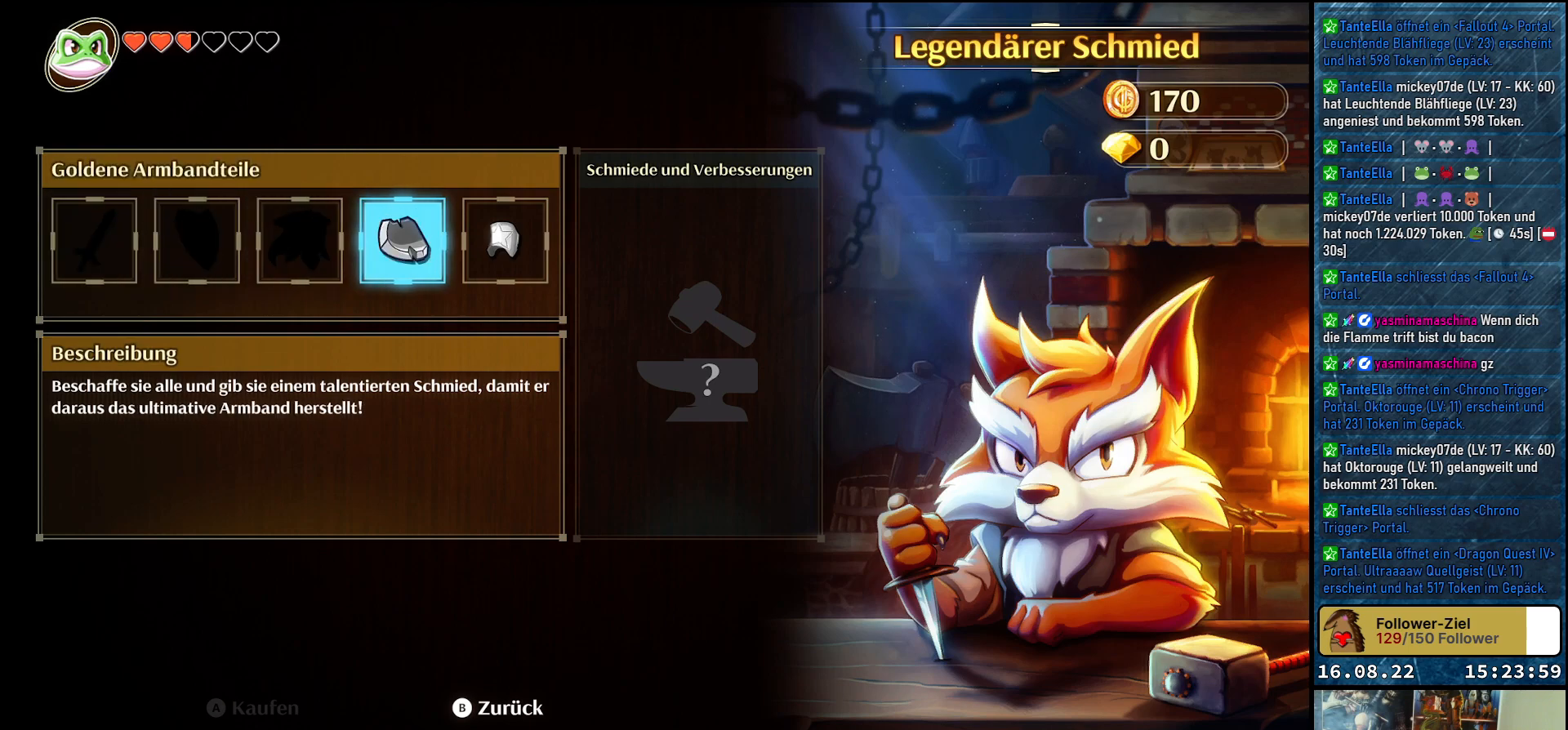
{"buttons": [], "left_stick": "center", "right_stick": "center", "events": [[100, "left_stick", "center"]]}
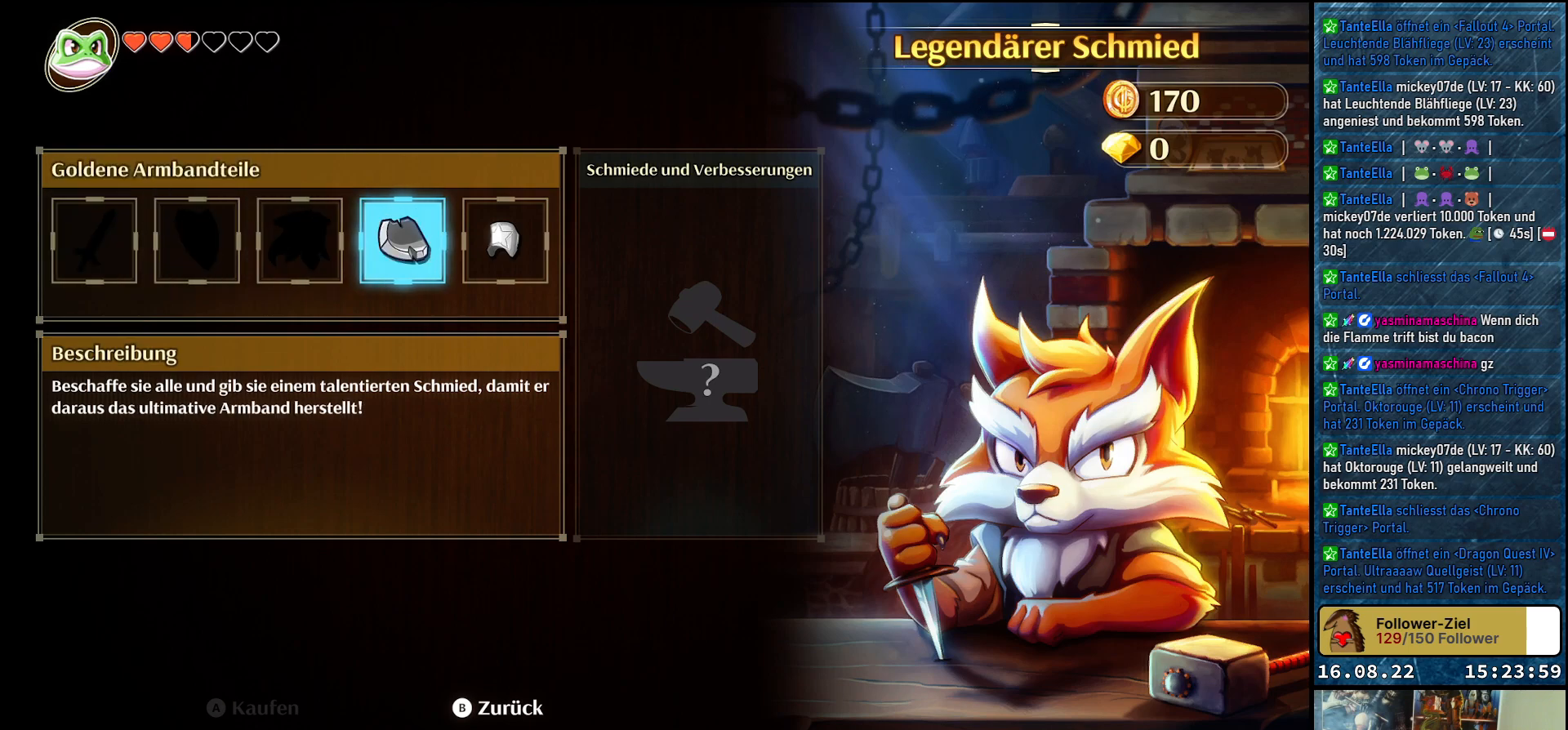
{"buttons": [], "left_stick": "center", "right_stick": "center", "events": []}
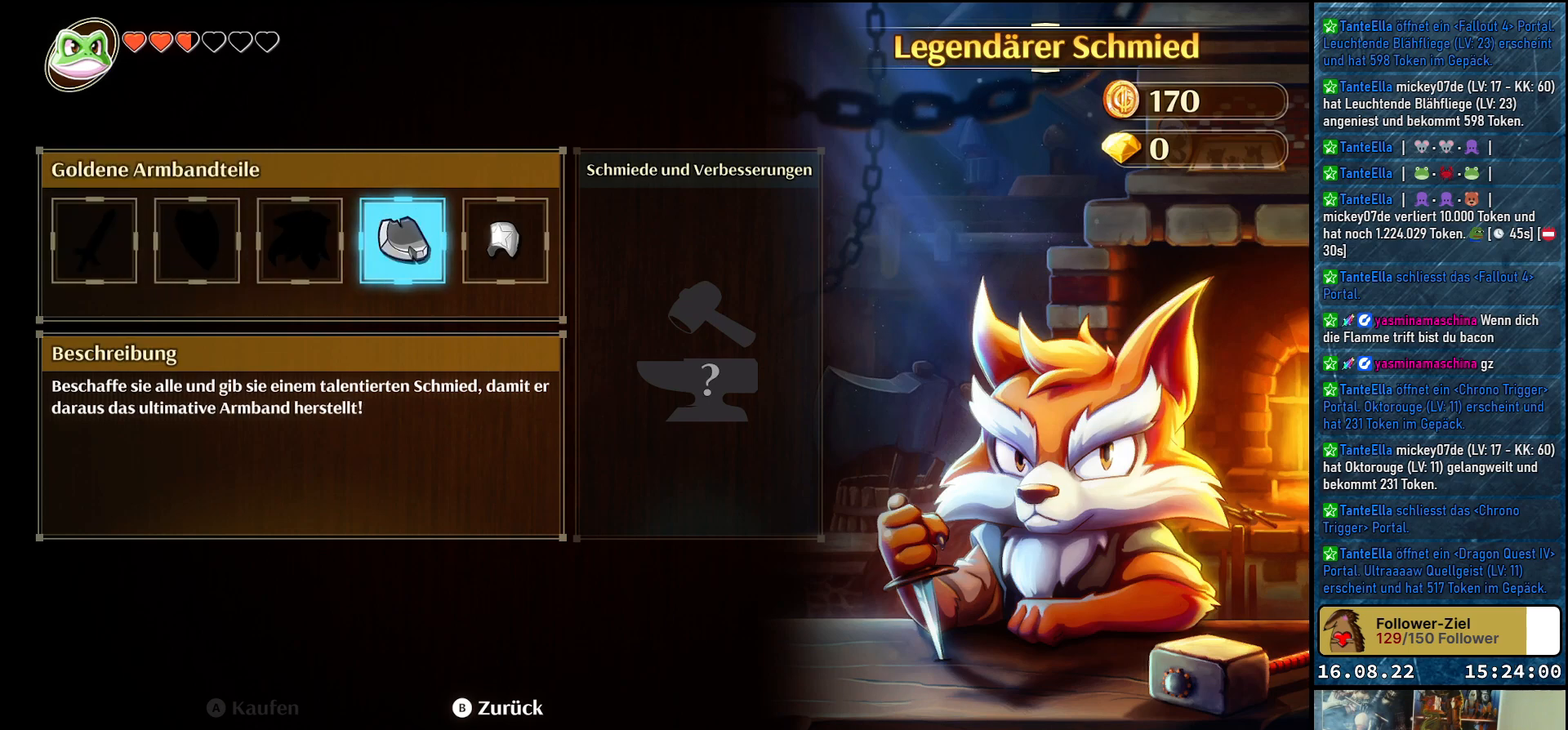
{"buttons": [], "left_stick": "center", "right_stick": "center", "events": []}
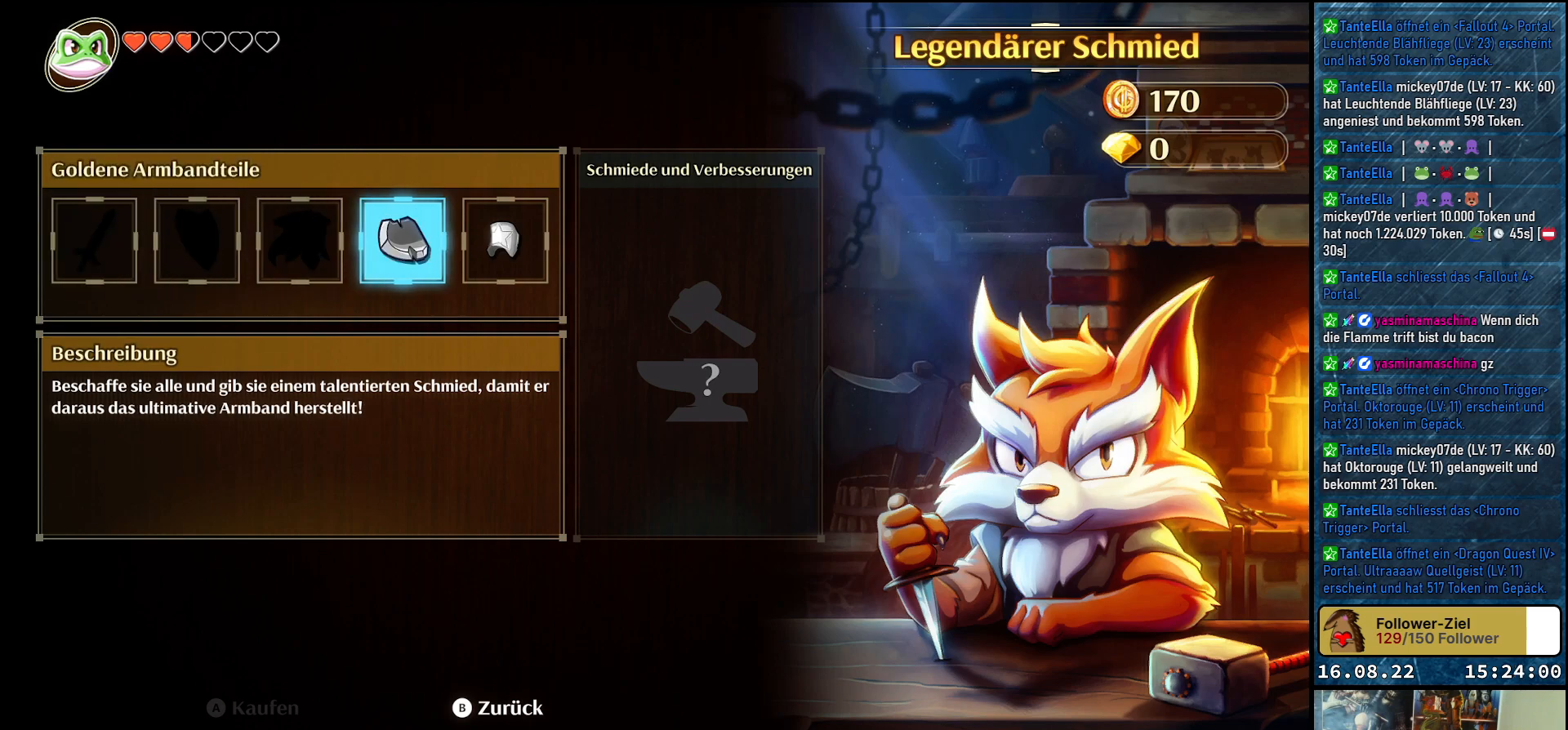
{"buttons": [], "left_stick": "center", "right_stick": "center", "events": []}
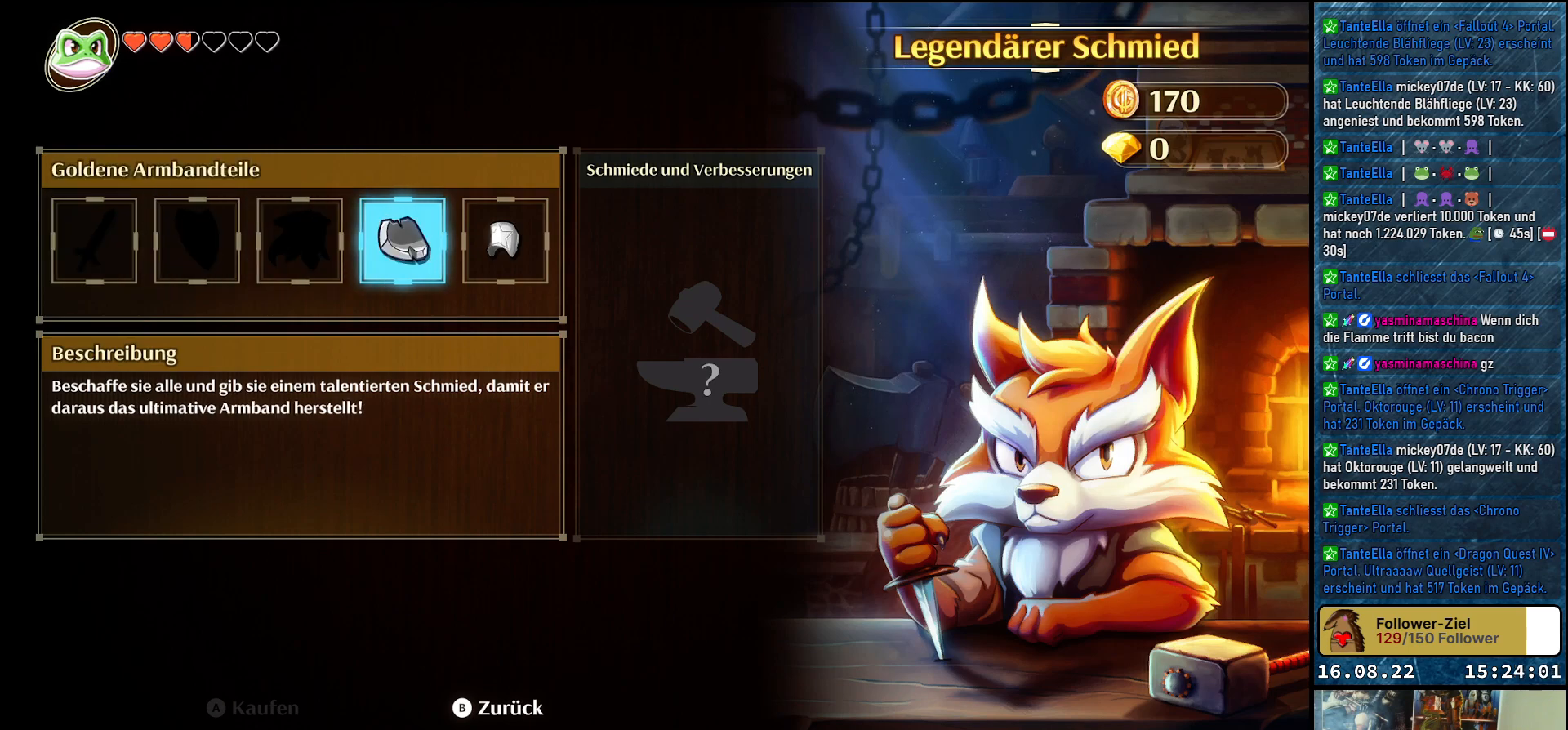
{"buttons": [], "left_stick": "center", "right_stick": "center", "events": []}
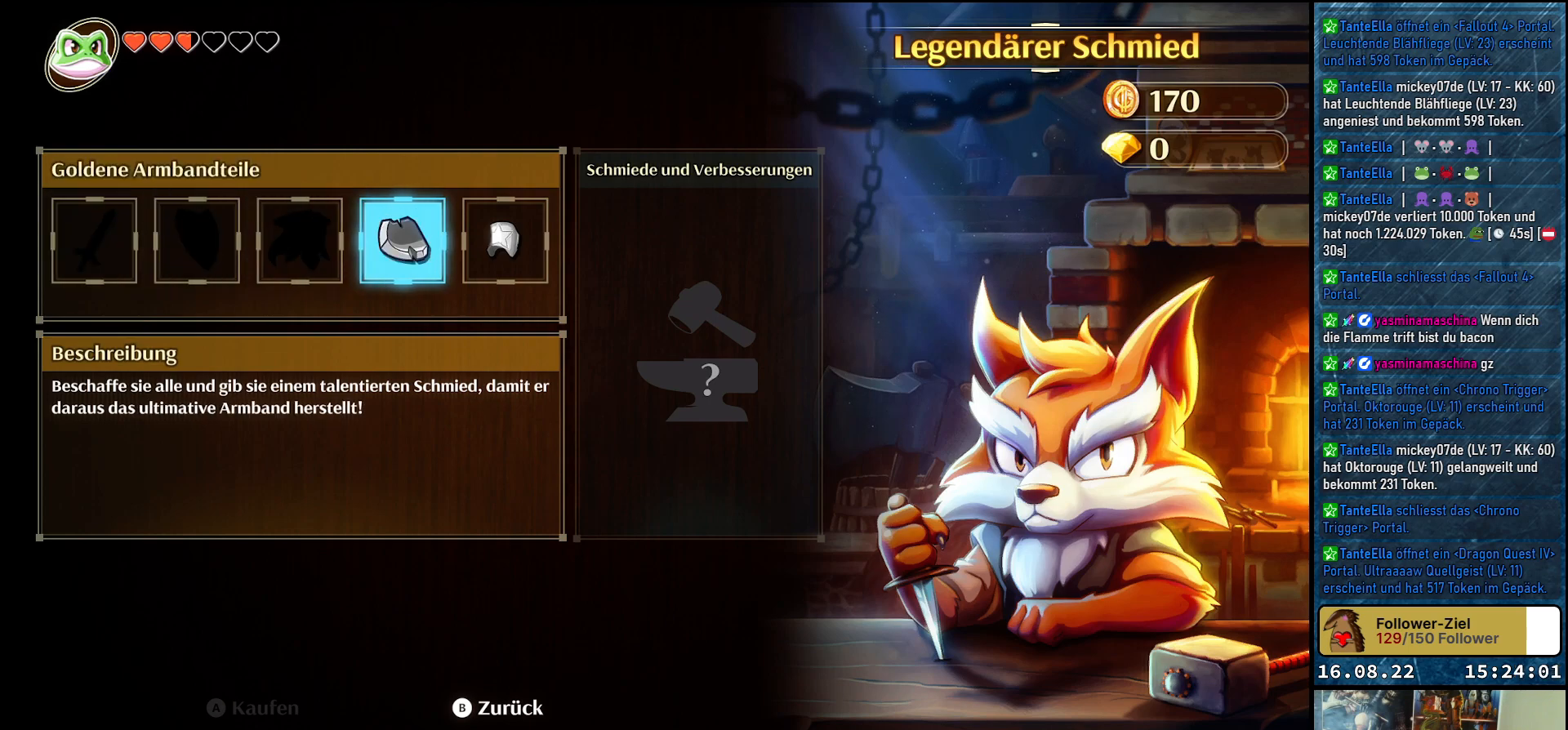
{"buttons": [], "left_stick": "center", "right_stick": "center", "events": []}
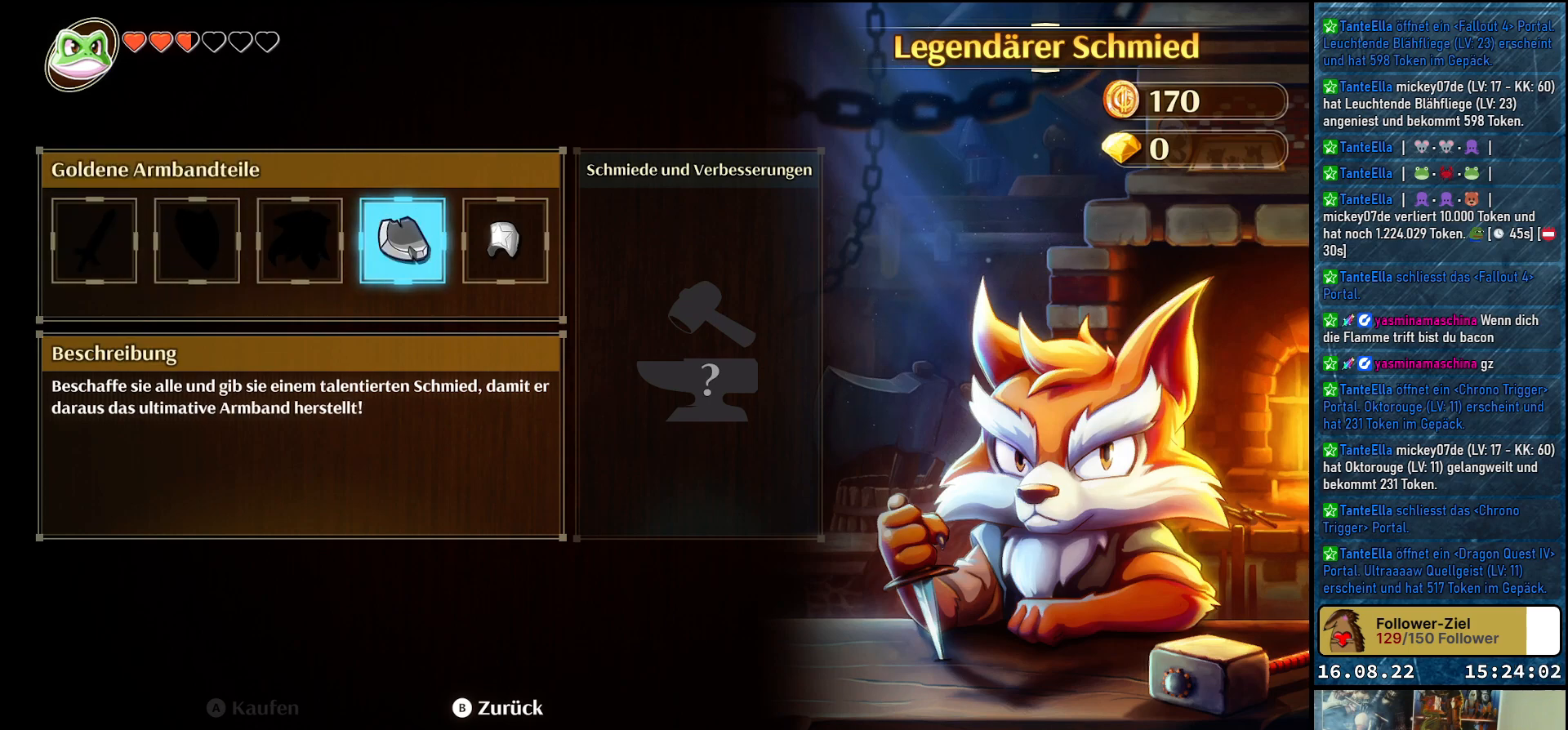
{"buttons": [], "left_stick": "center", "right_stick": "center", "events": []}
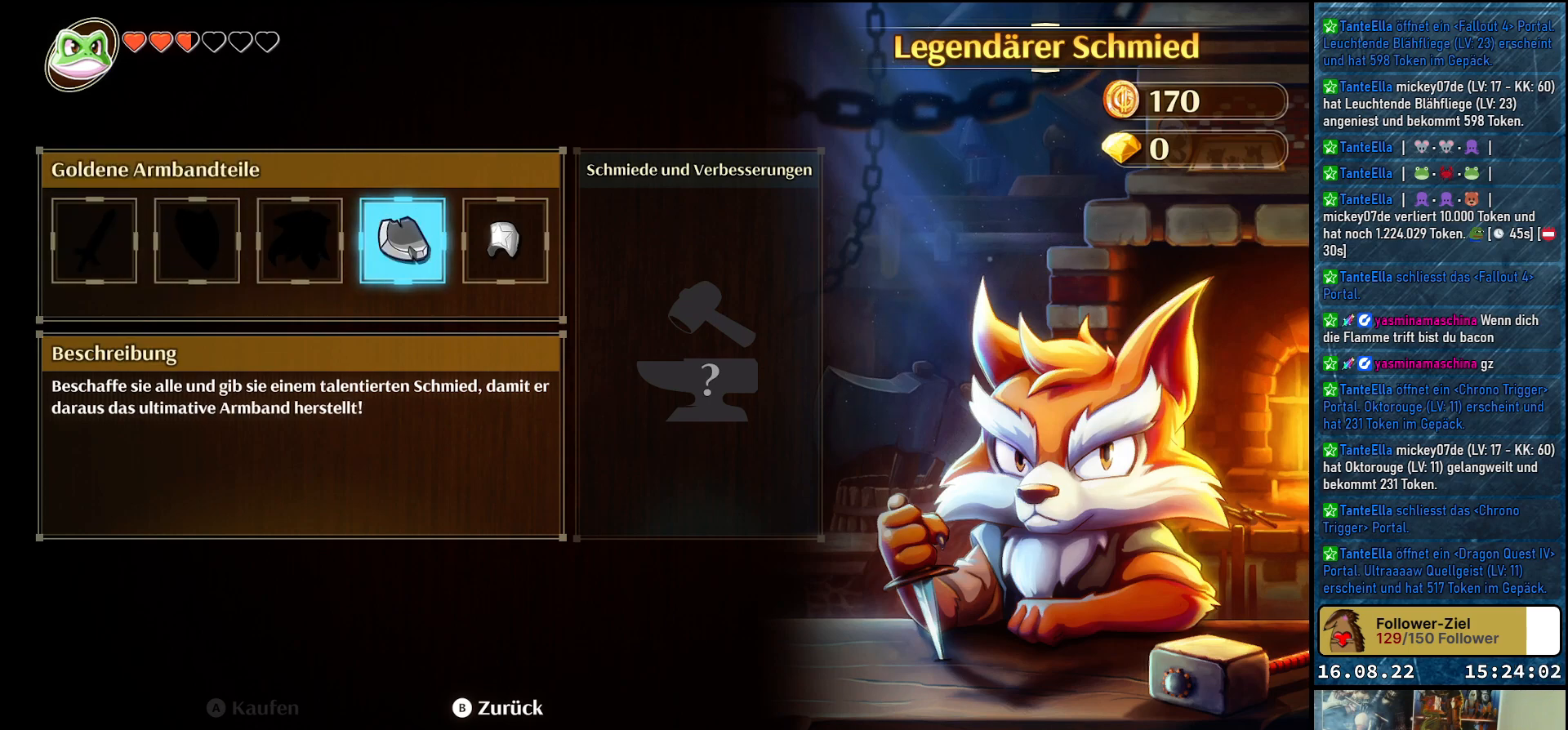
{"buttons": [], "left_stick": "center", "right_stick": "center", "events": []}
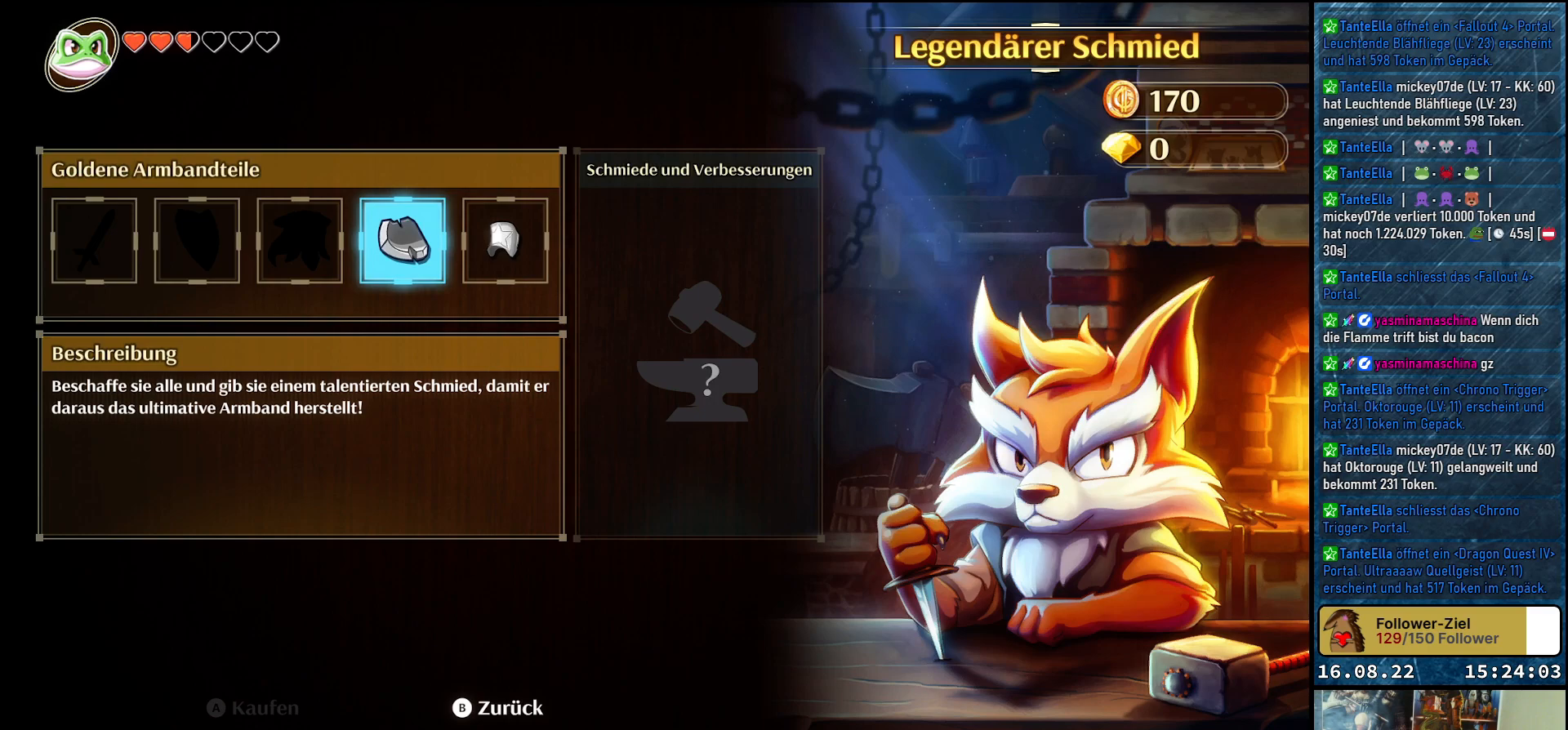
{"buttons": [], "left_stick": "center", "right_stick": "center", "events": []}
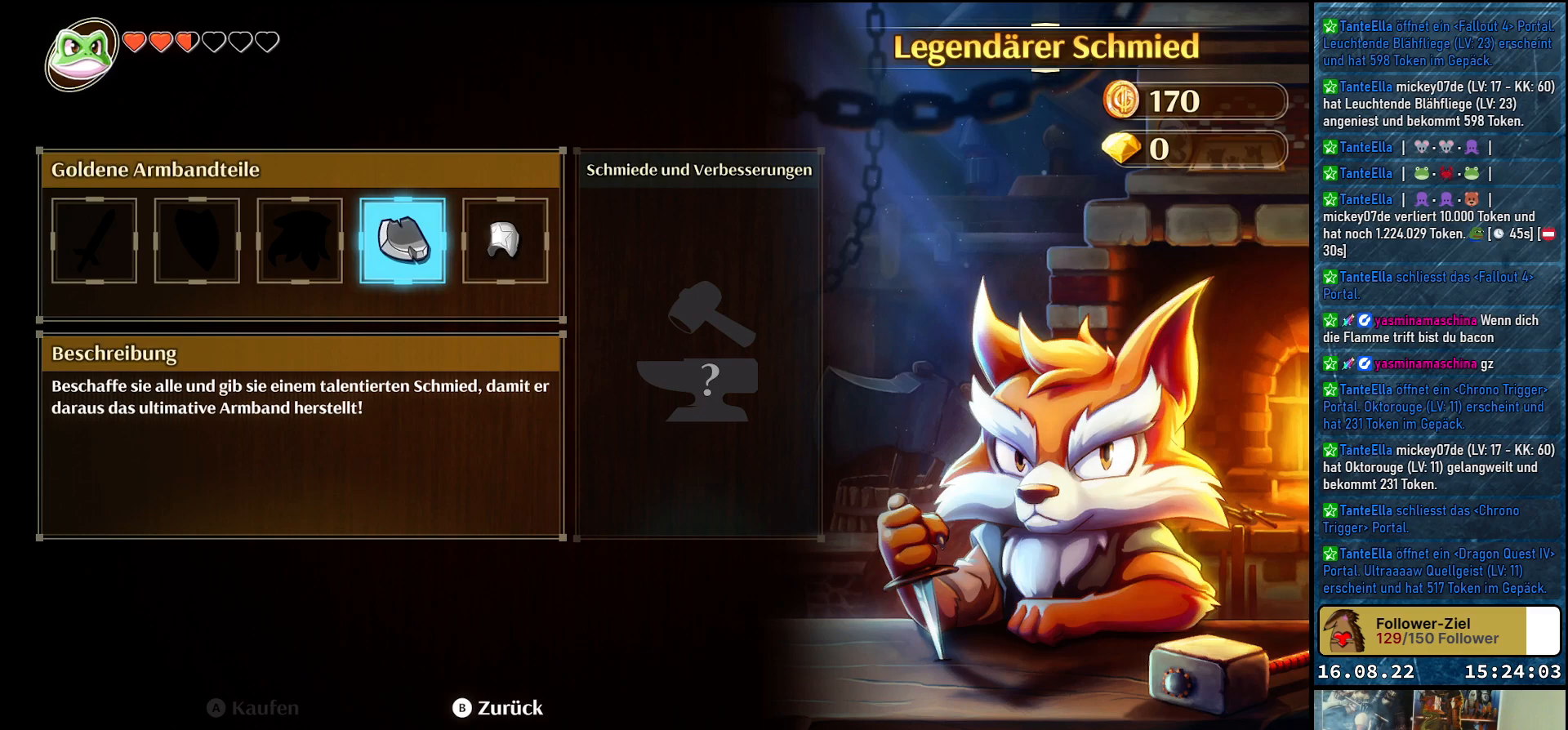
{"buttons": [], "left_stick": "center", "right_stick": "center", "events": [[317, "left_stick", "right"], [500, "left_stick", "center"]]}
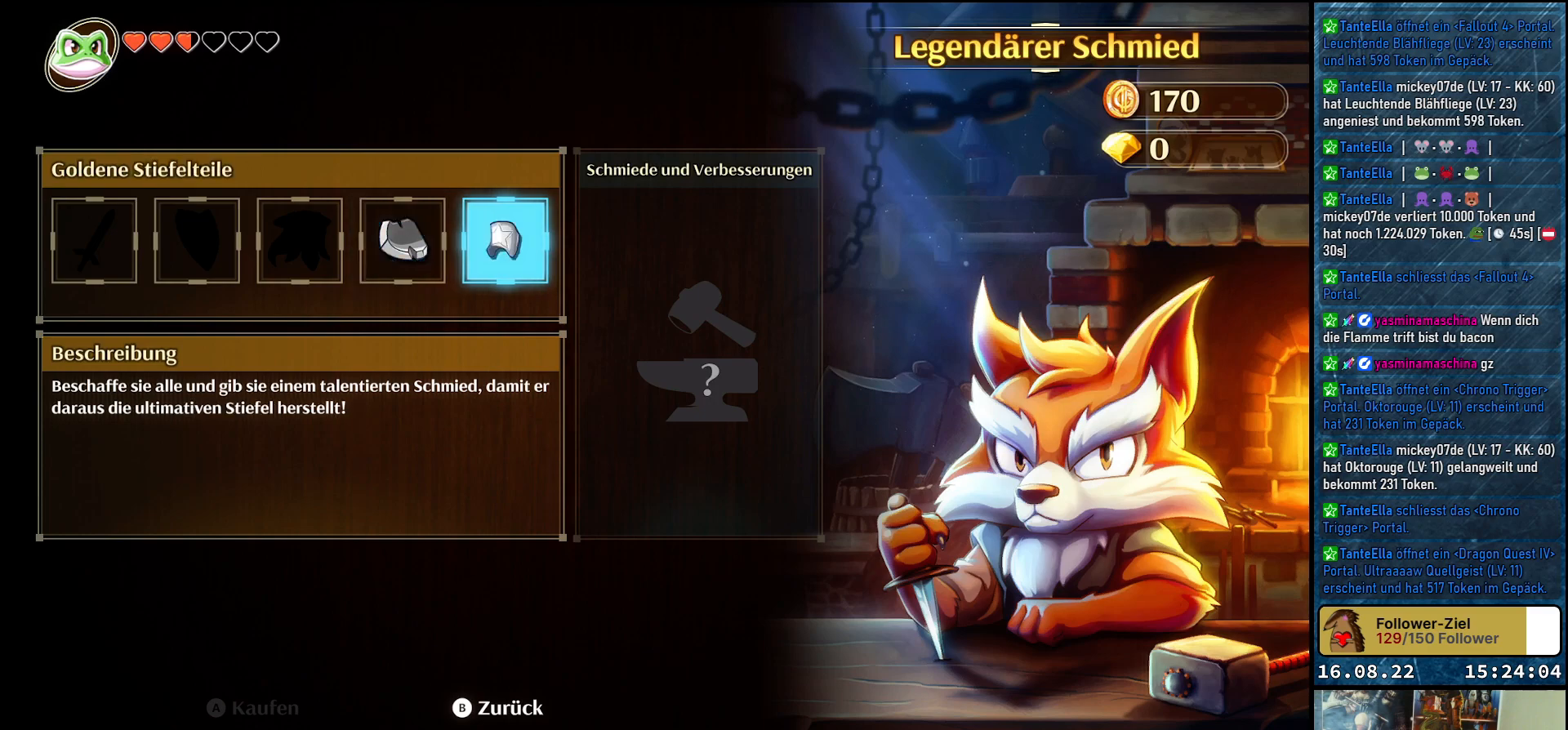
{"buttons": [], "left_stick": "right", "right_stick": "center", "events": [[450, "left_stick", "right"]]}
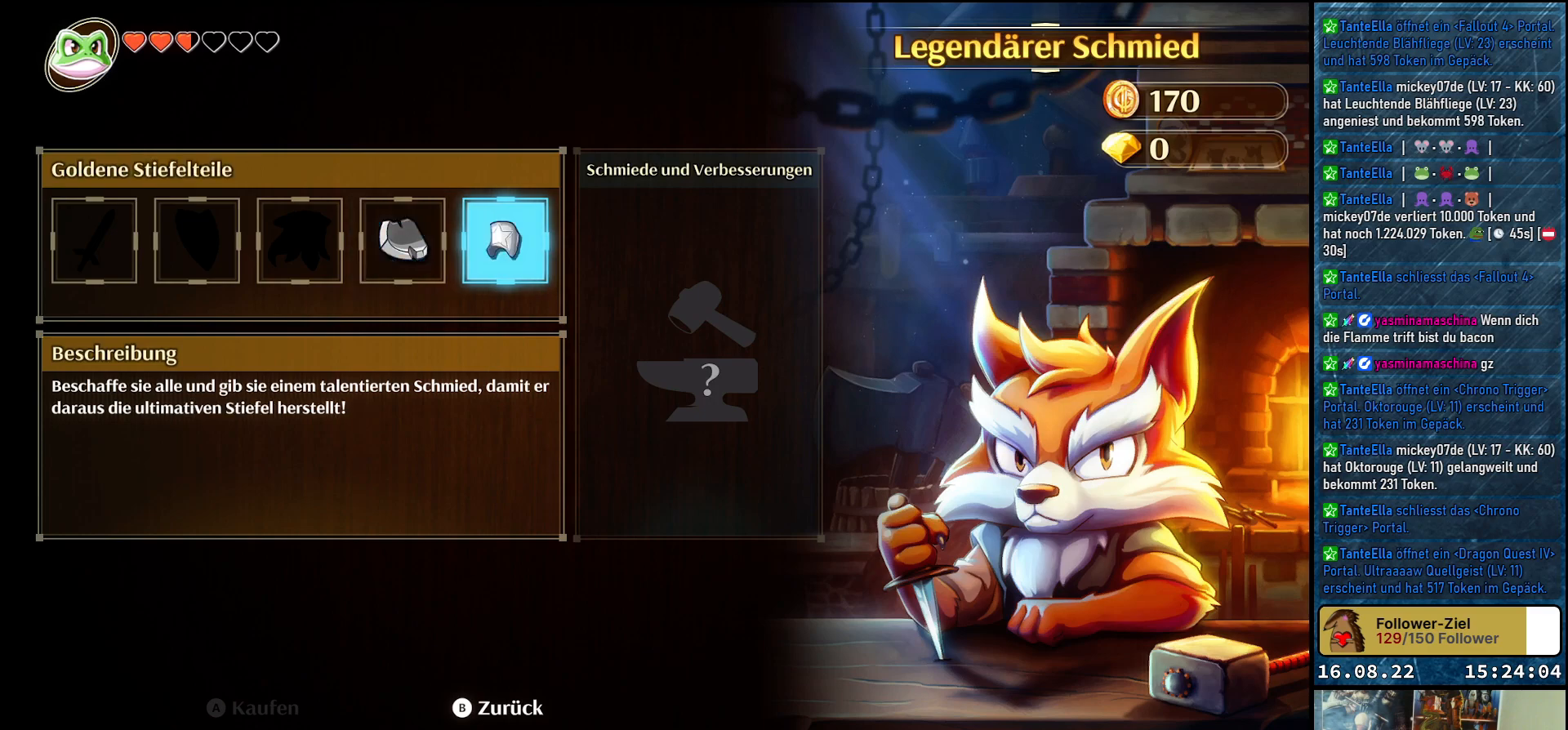
{"buttons": [], "left_stick": "center", "right_stick": "center", "events": [[100, "left_stick", "center"], [183, "left_stick", "left"], [333, "left_stick", "center"]]}
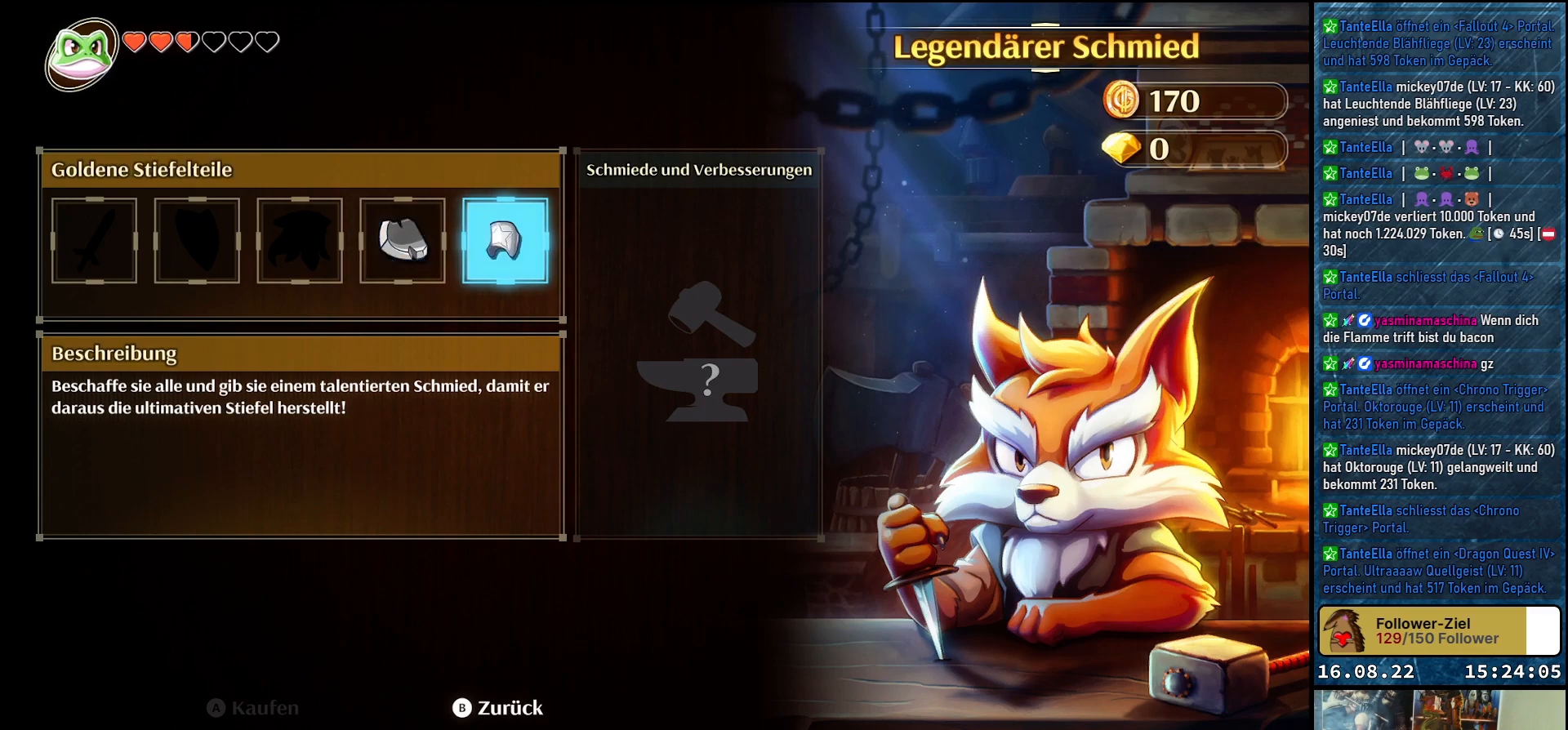
{"buttons": ["A"], "left_stick": "center", "right_stick": "center", "events": [[17, "left_stick", "left"], [167, "left_stick", "center"], [483, "A", "down"]]}
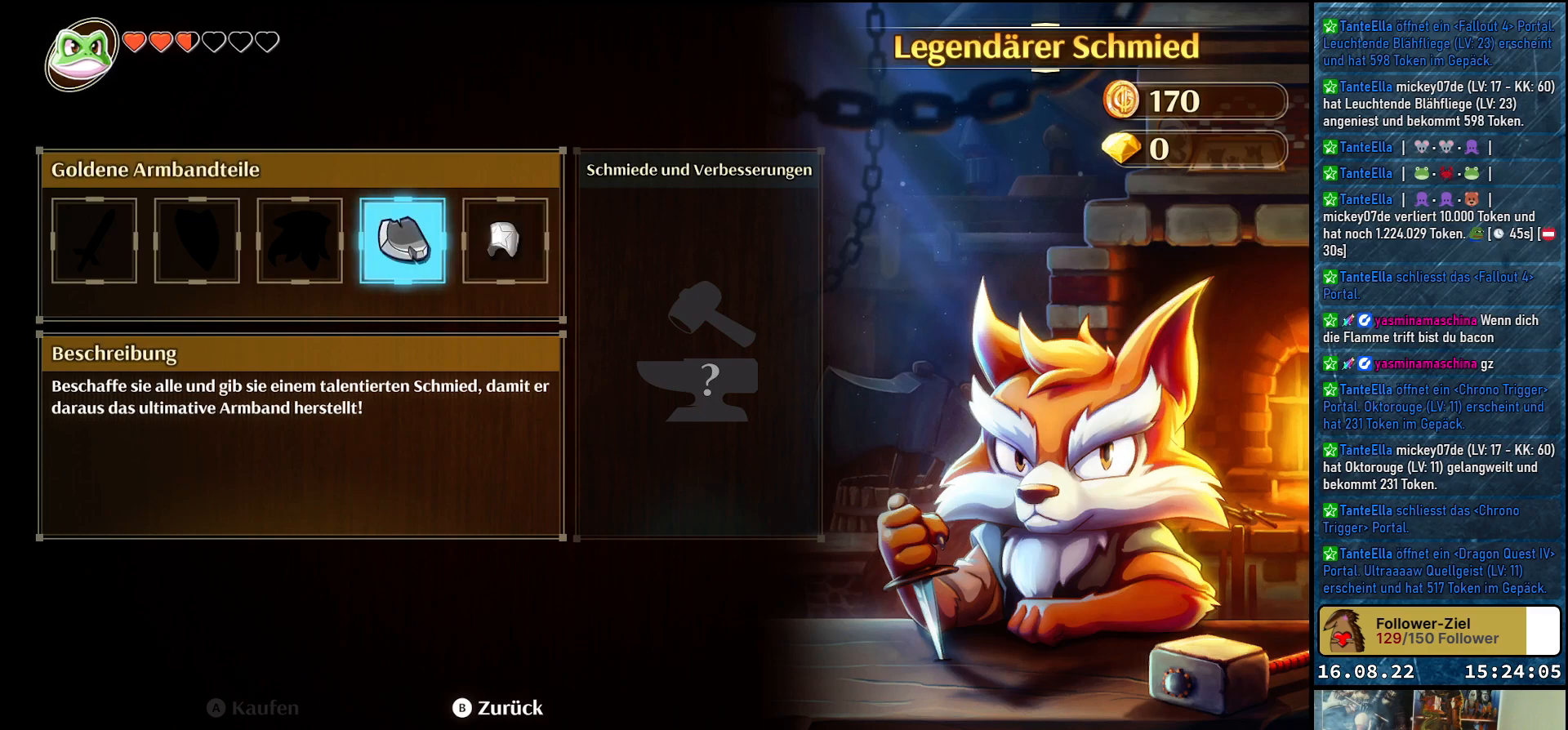
{"buttons": [], "left_stick": "center", "right_stick": "center", "events": [[117, "A", "up"]]}
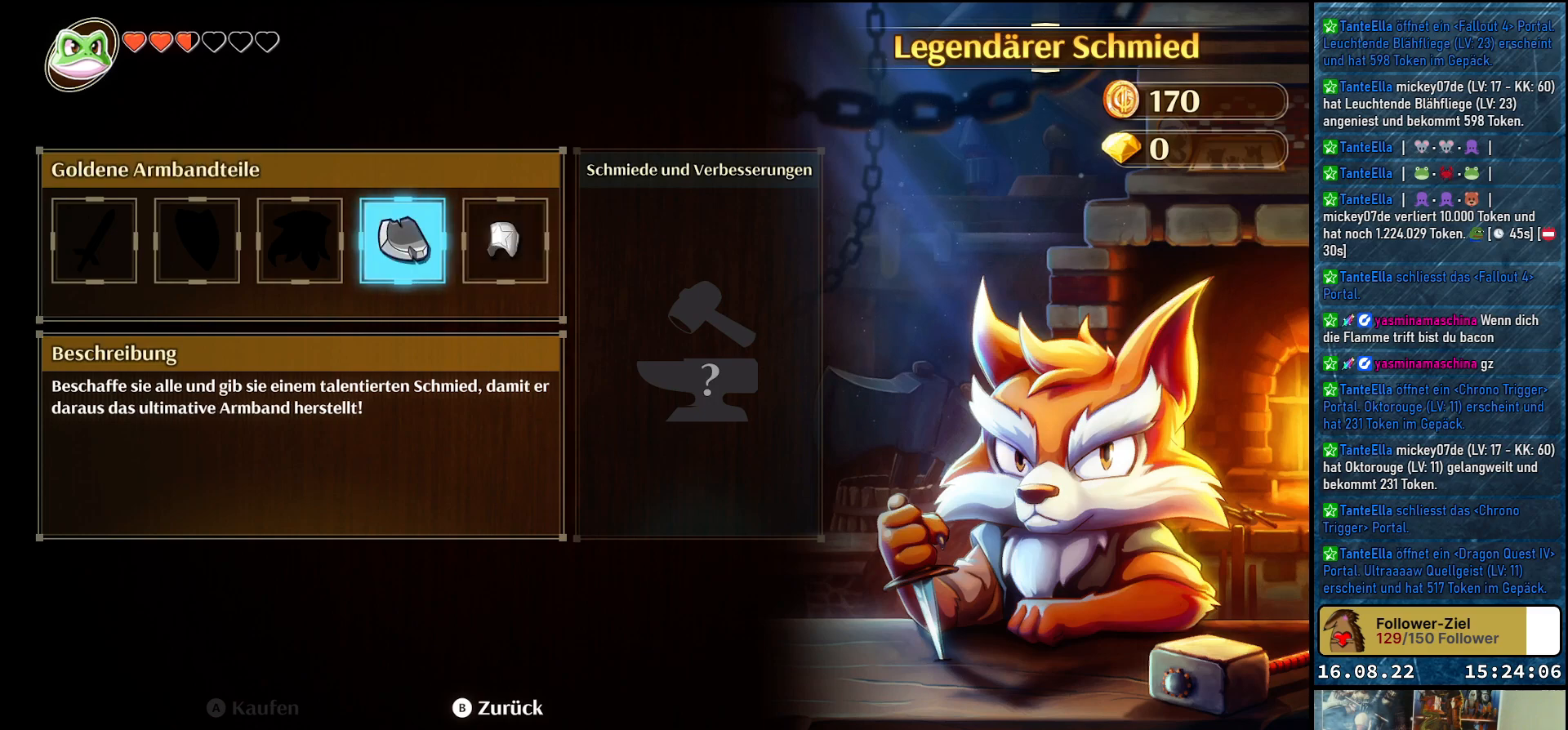
{"buttons": [], "left_stick": "center", "right_stick": "center", "events": [[33, "left_stick", "right"], [183, "left_stick", "center"], [217, "A", "down"], [400, "A", "up"]]}
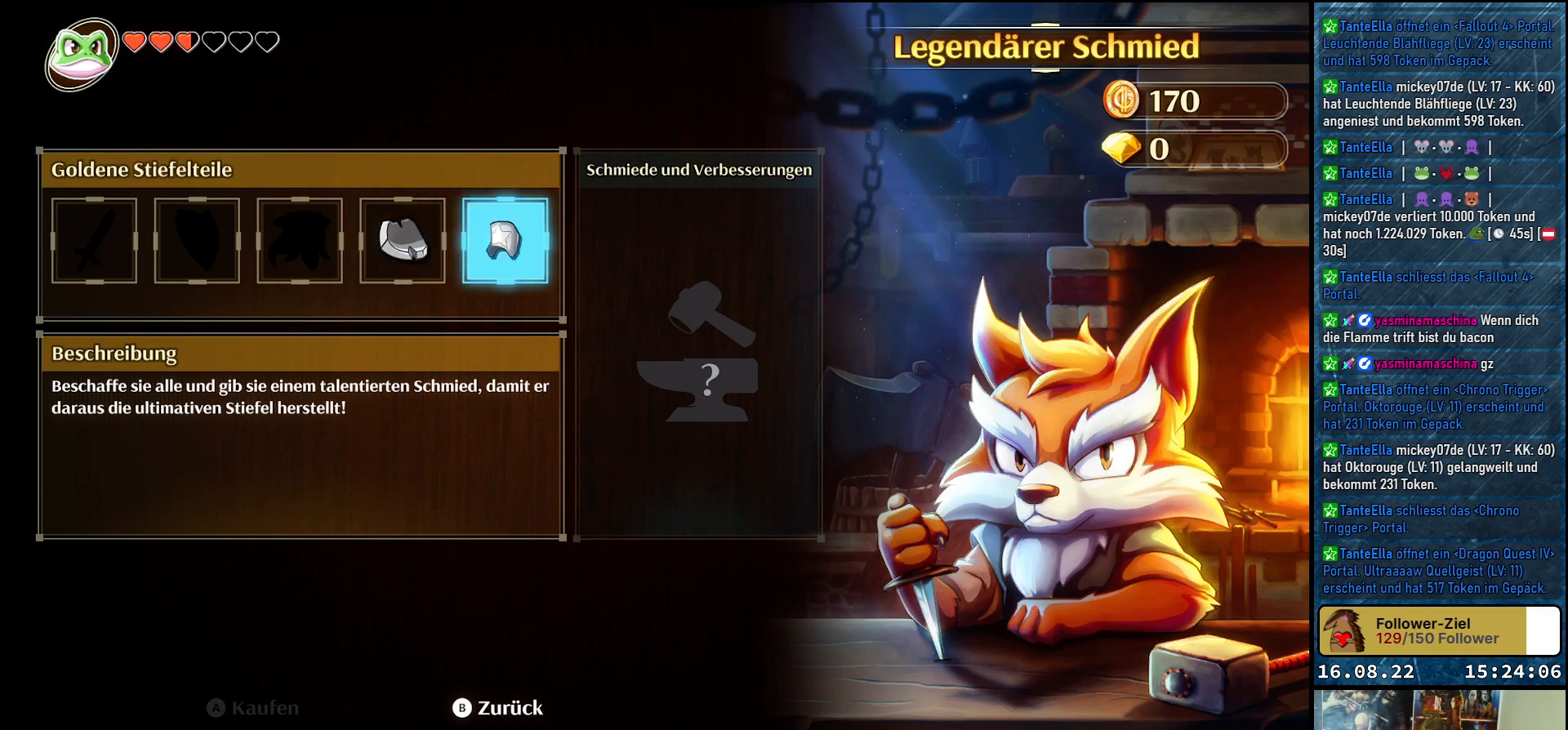
{"buttons": [], "left_stick": "center", "right_stick": "center", "events": [[317, "left_stick", "left"], [500, "left_stick", "center"]]}
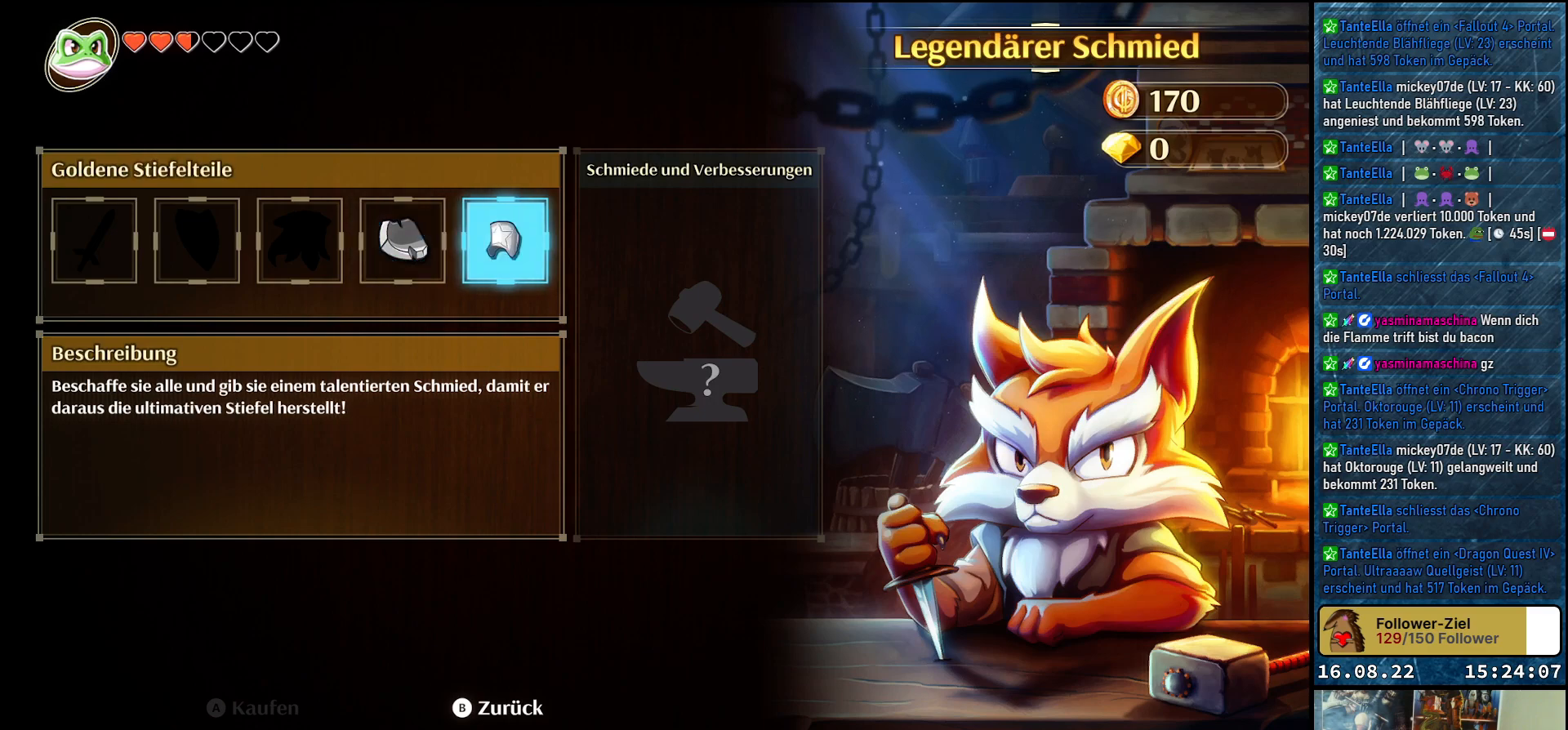
{"buttons": [], "left_stick": "up-left", "right_stick": "center", "events": [[133, "left_stick", "up-left"], [283, "left_stick", "center"], [467, "left_stick", "up-left"]]}
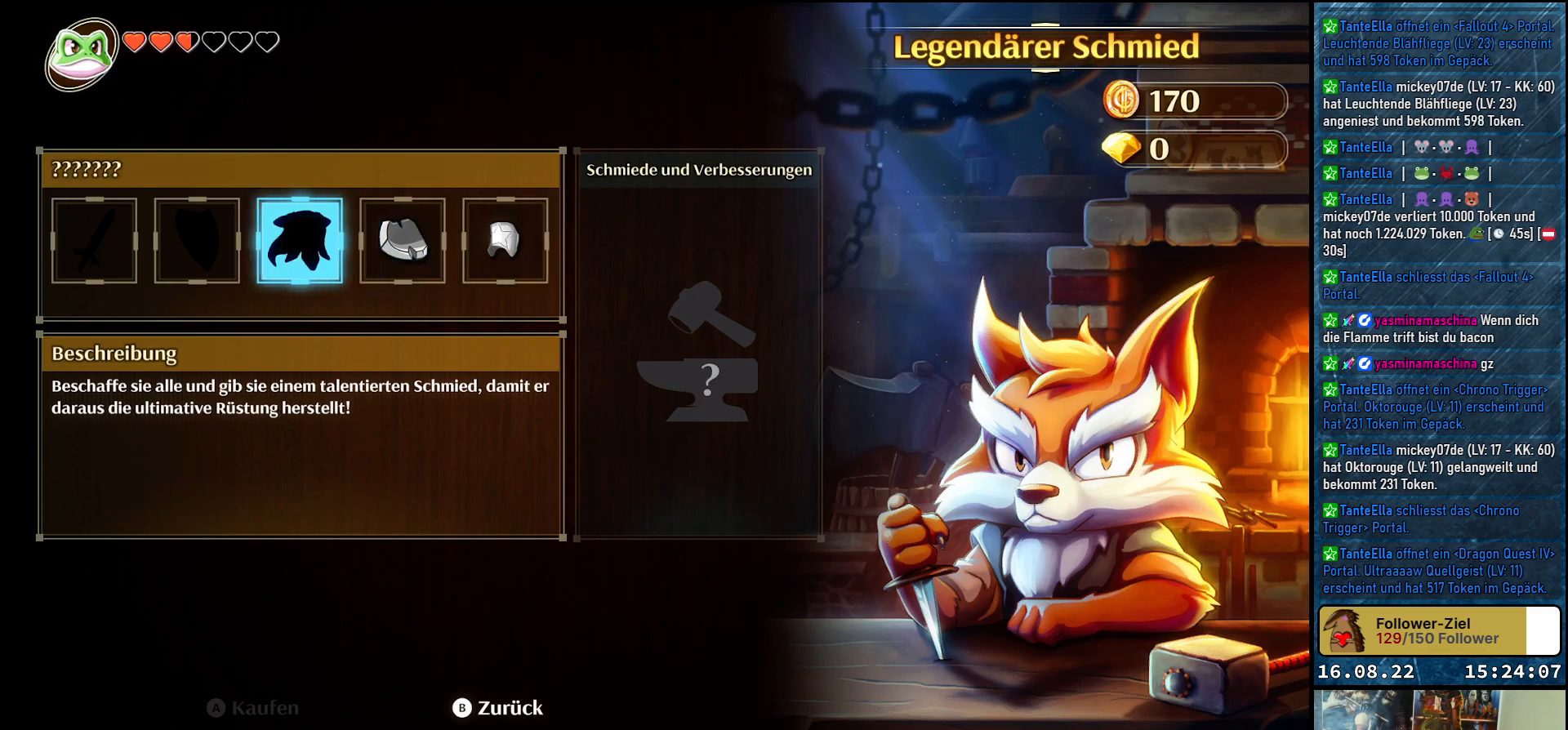
{"buttons": [], "left_stick": "left", "right_stick": "center", "events": [[133, "left_stick", "center"], [217, "left_stick", "left"], [417, "left_stick", "center"], [500, "left_stick", "left"]]}
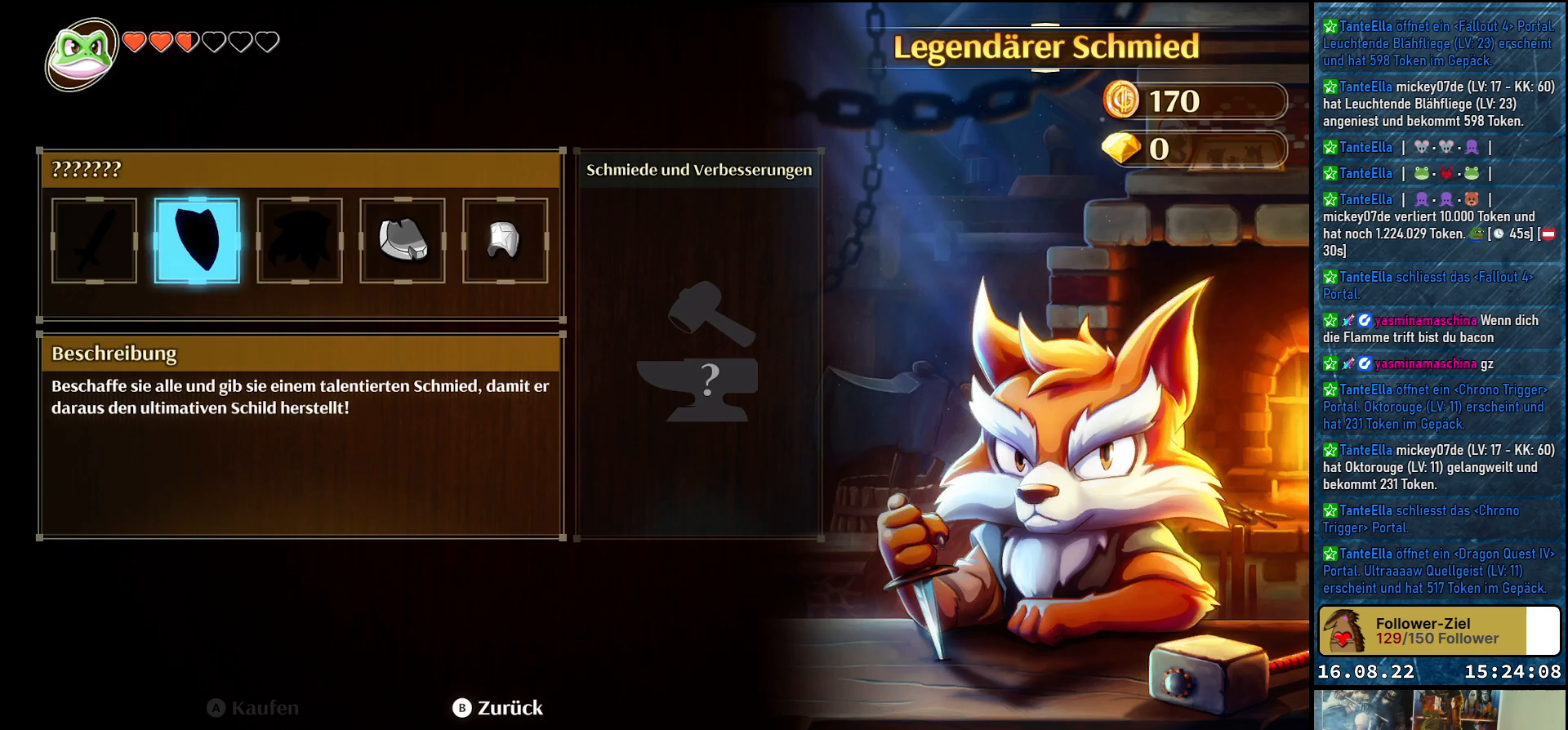
{"buttons": [], "left_stick": "center", "right_stick": "center", "events": [[167, "left_stick", "center"], [333, "left_stick", "right"], [483, "left_stick", "center"]]}
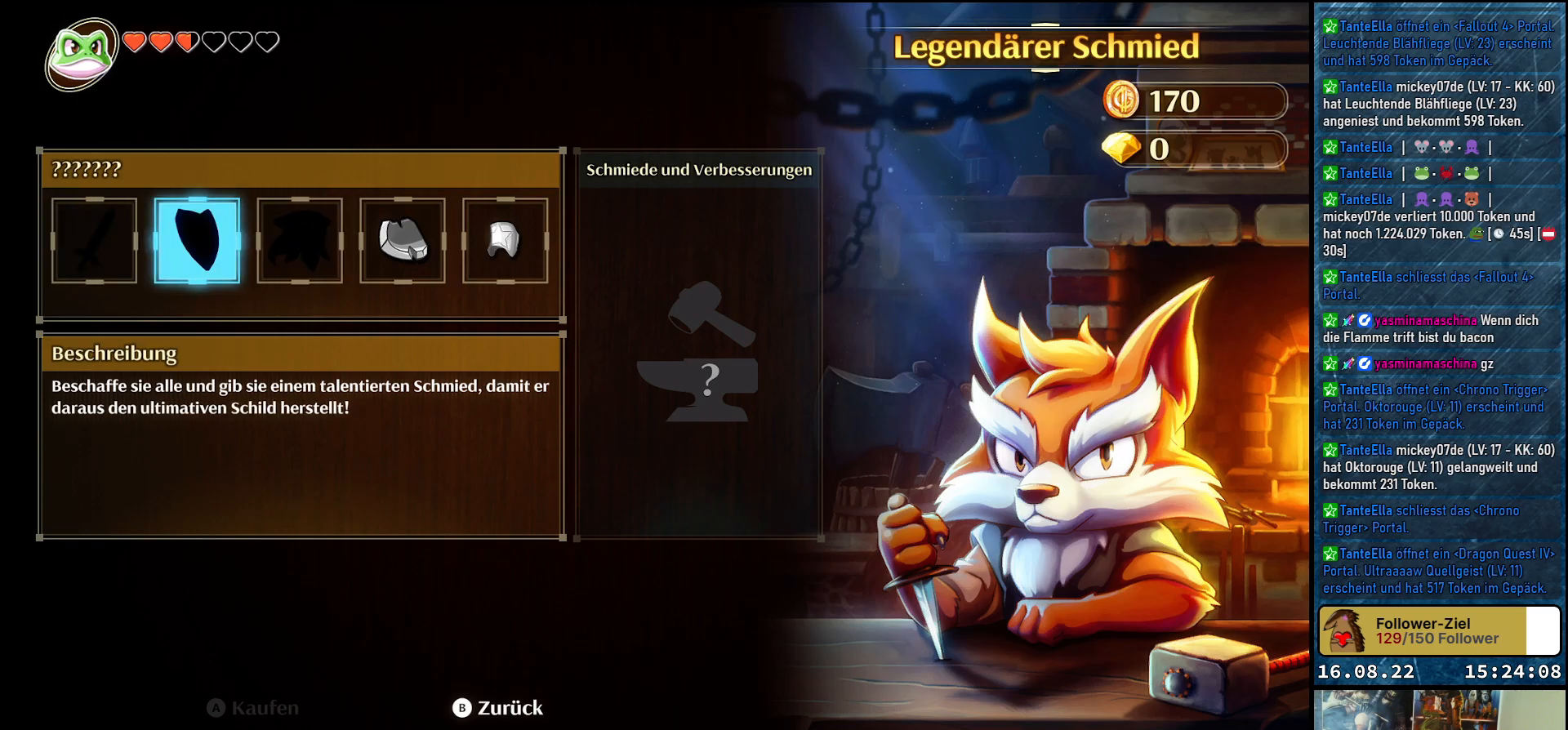
{"buttons": [], "left_stick": "center", "right_stick": "center", "events": [[67, "left_stick", "right"], [450, "left_stick", "center"]]}
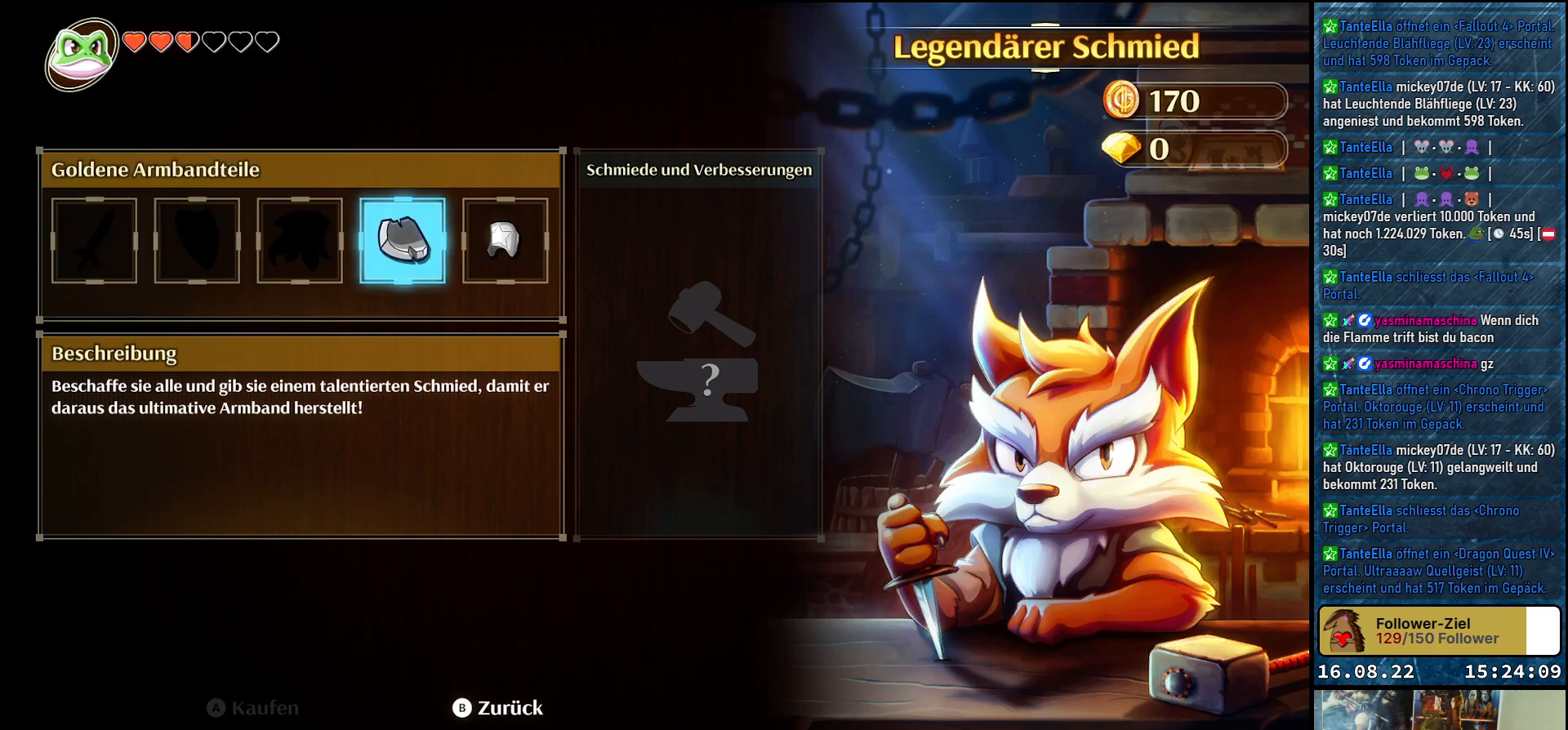
{"buttons": [], "left_stick": "center", "right_stick": "center", "events": [[50, "left_stick", "right"], [183, "left_stick", "center"]]}
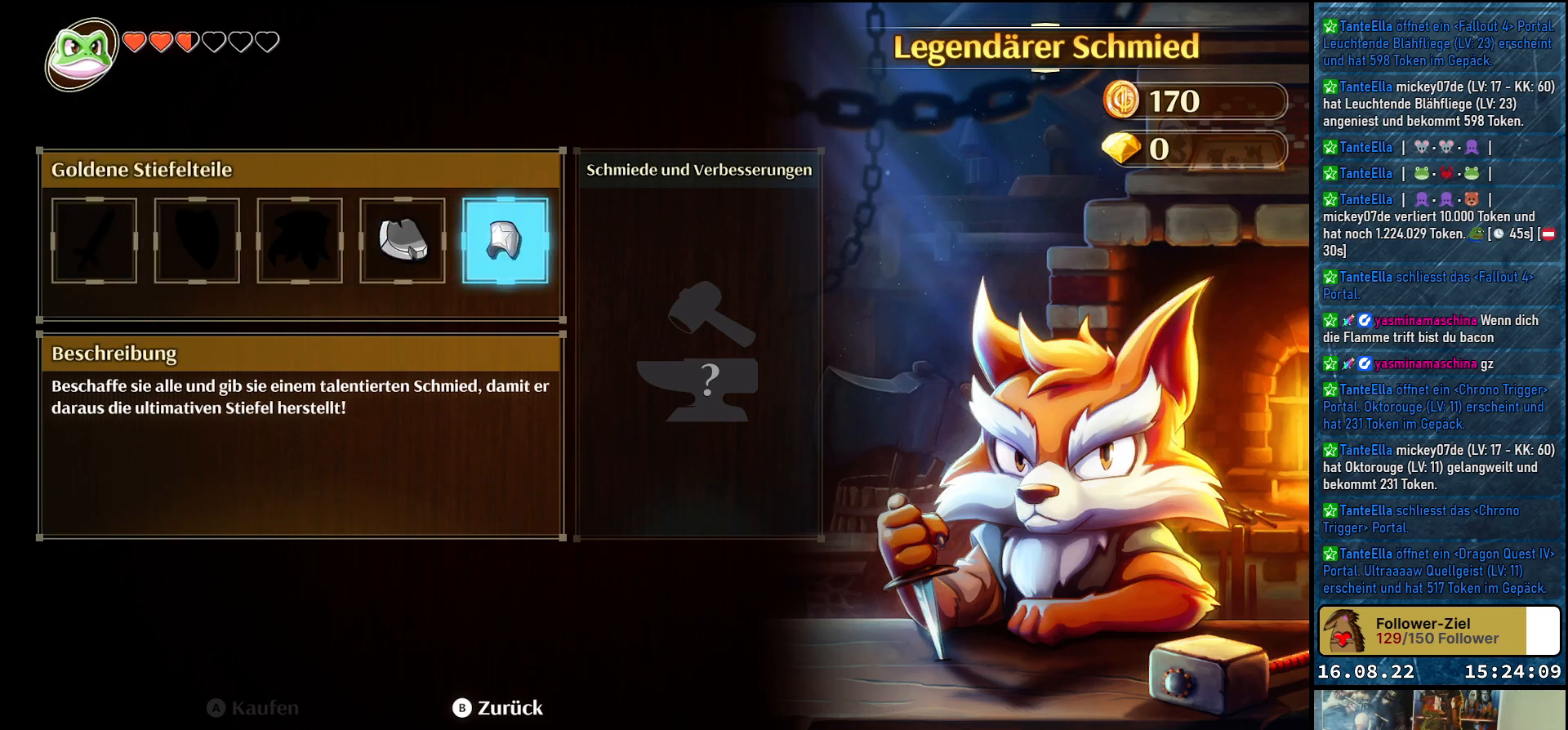
{"buttons": ["B"], "left_stick": "center", "right_stick": "center", "events": [[500, "B", "down"]]}
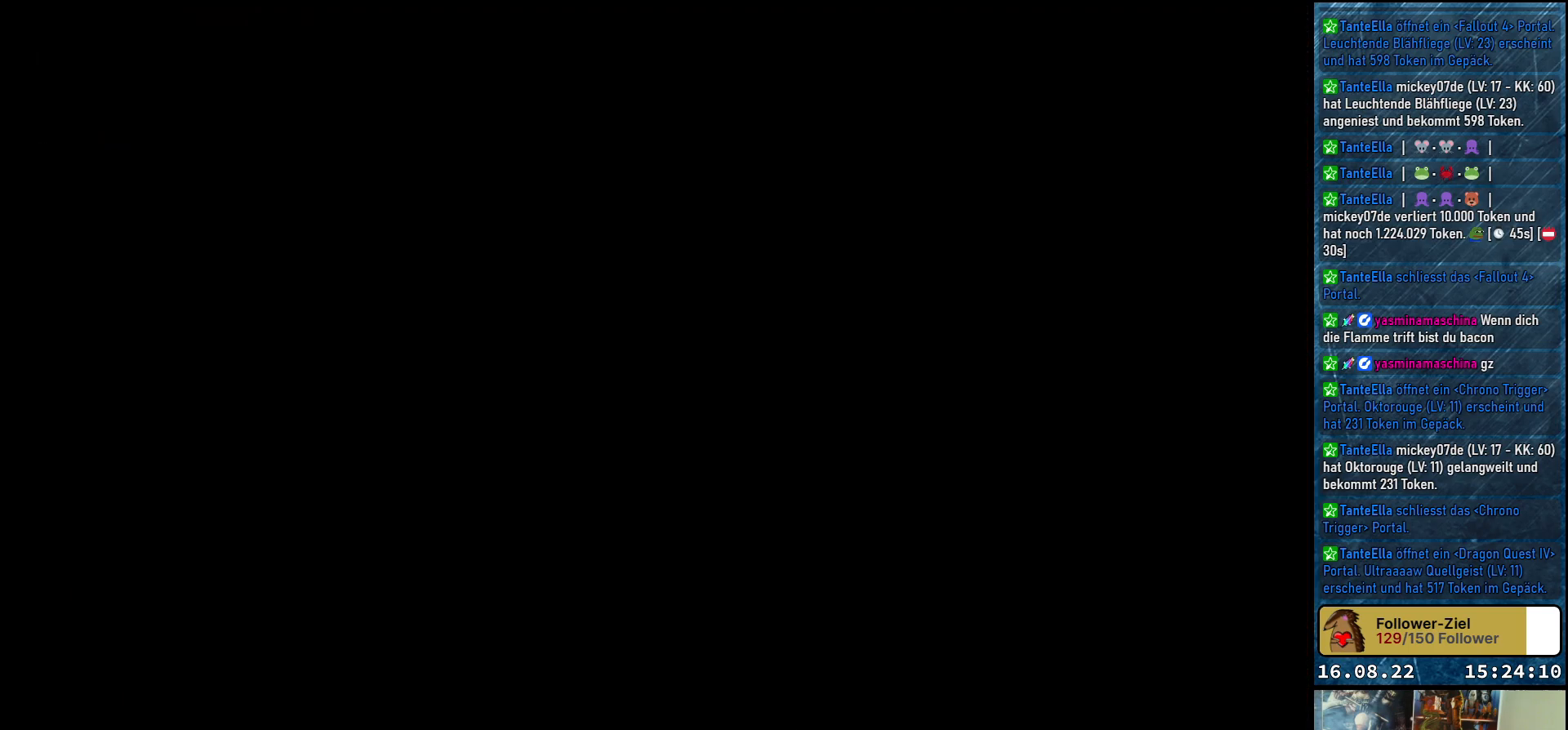
{"buttons": [], "left_stick": "center", "right_stick": "center", "events": [[117, "B", "up"]]}